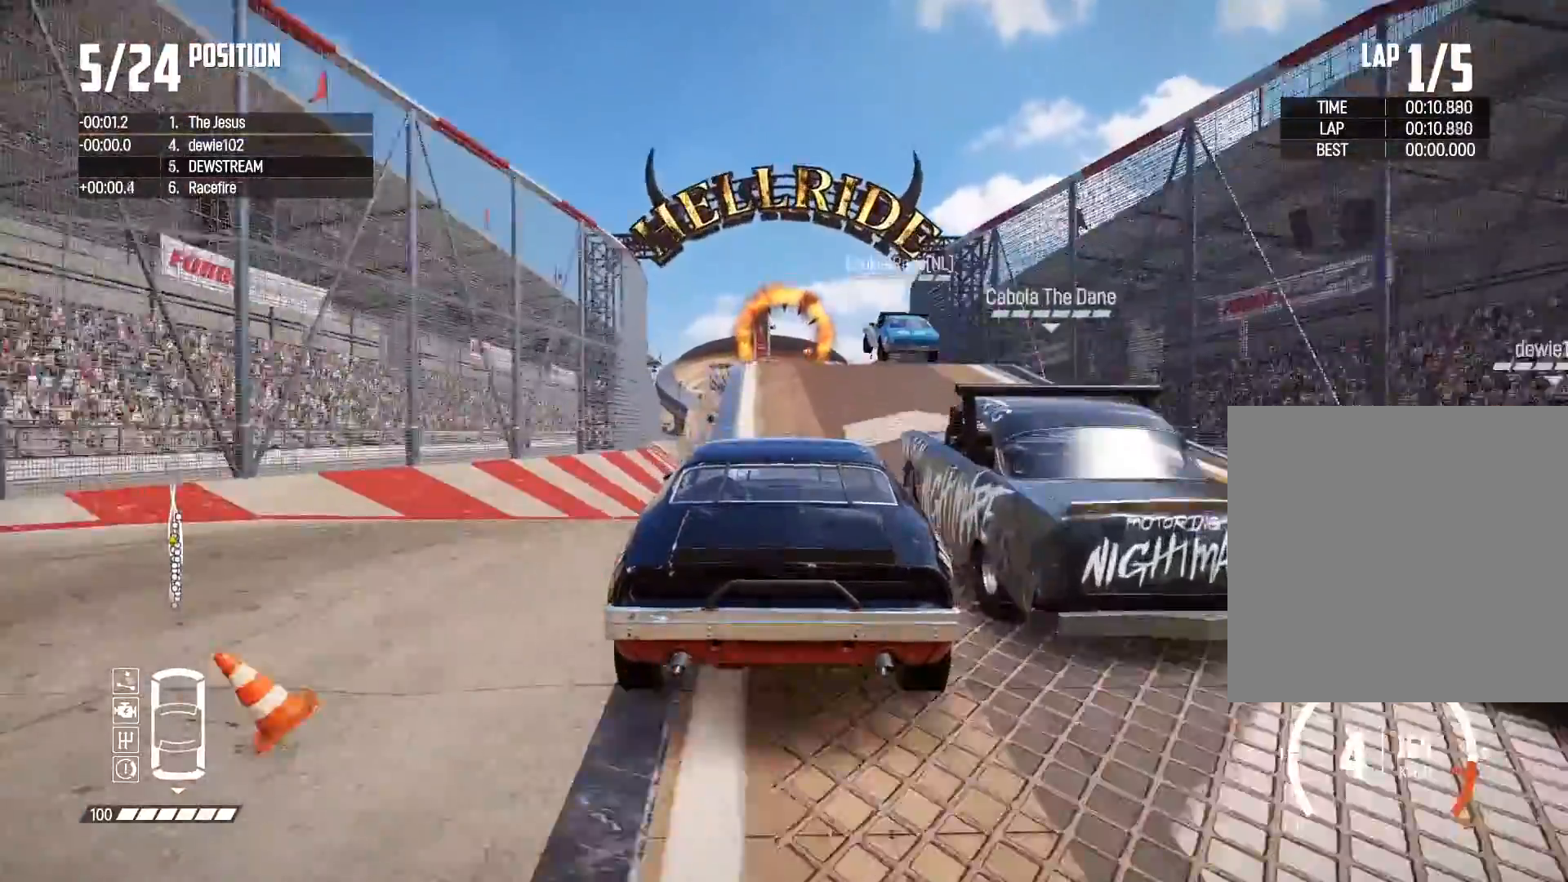
Gameplay with a controller (Xbox layout); each line is a JSON object with the inputs held at the frame after it. "events" lists button and stick changes between this image and that frame as [ms after this image, input, new state], when the widget could be followed in between.
{"buttons": ["R2"], "left_stick": "center", "right_stick": "center", "events": []}
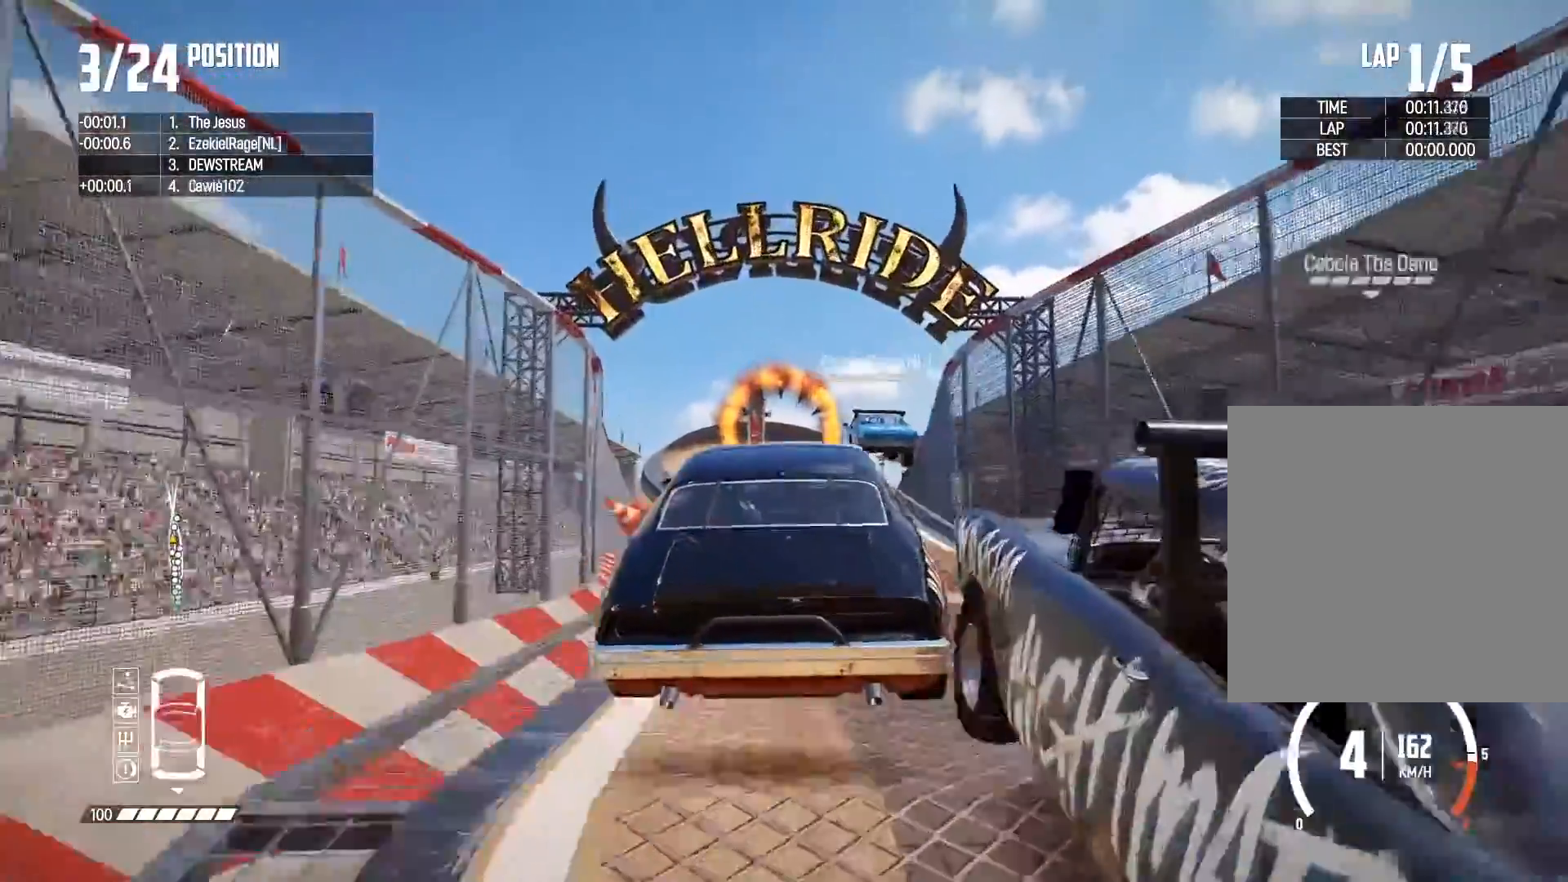
{"buttons": [], "left_stick": "down-left", "right_stick": "center", "events": [[233, "left_stick", "down"], [367, "R2", "up"], [417, "left_stick", "down-left"]]}
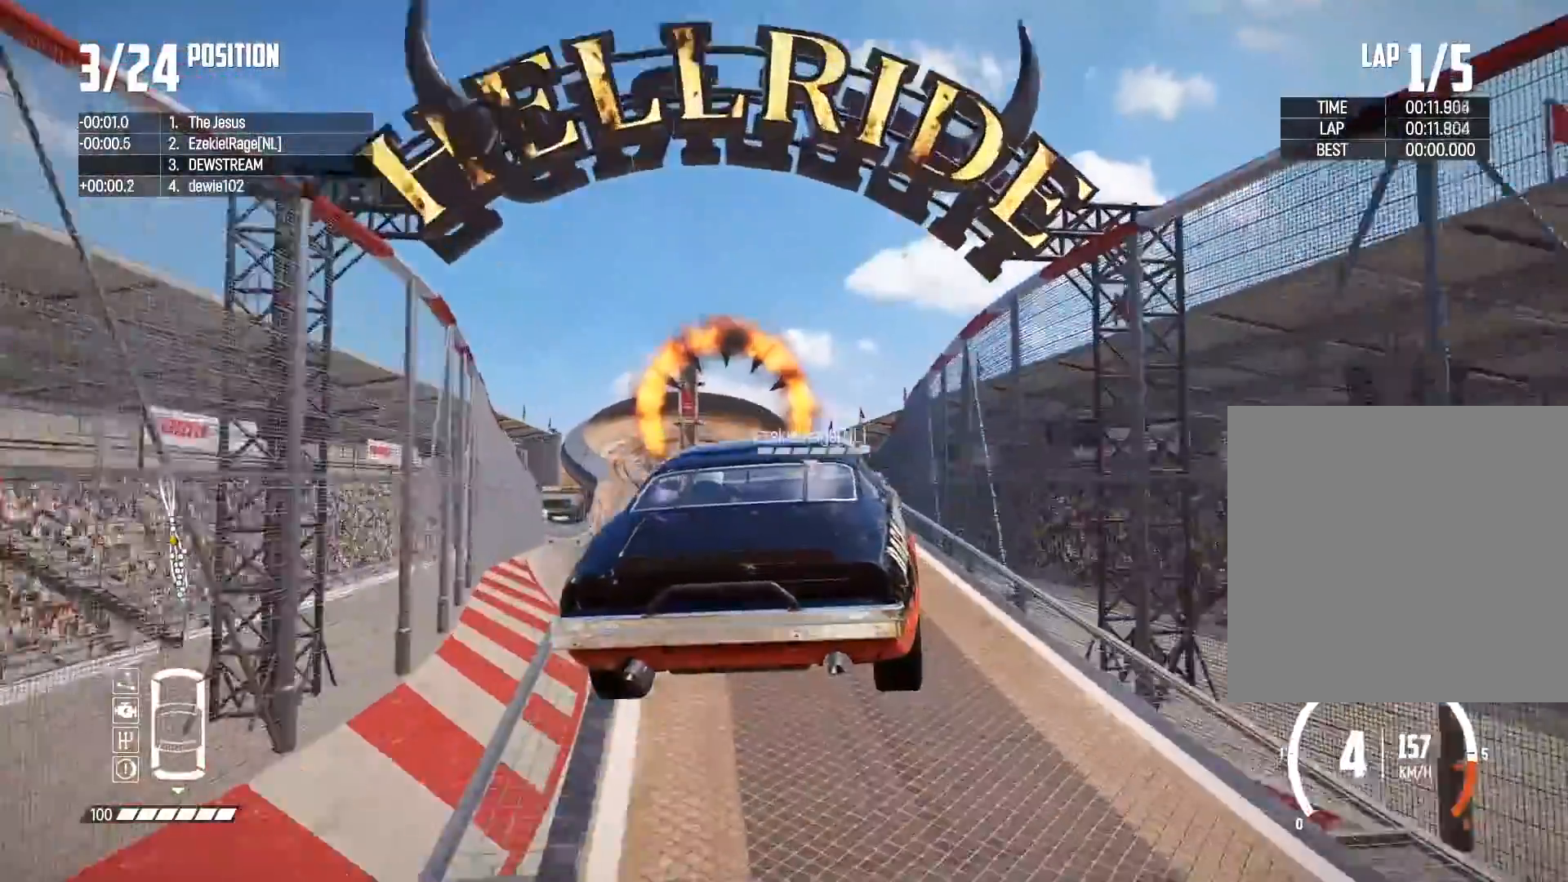
{"buttons": ["R2"], "left_stick": "left", "right_stick": "center", "events": [[150, "R2", "down"], [283, "left_stick", "left"]]}
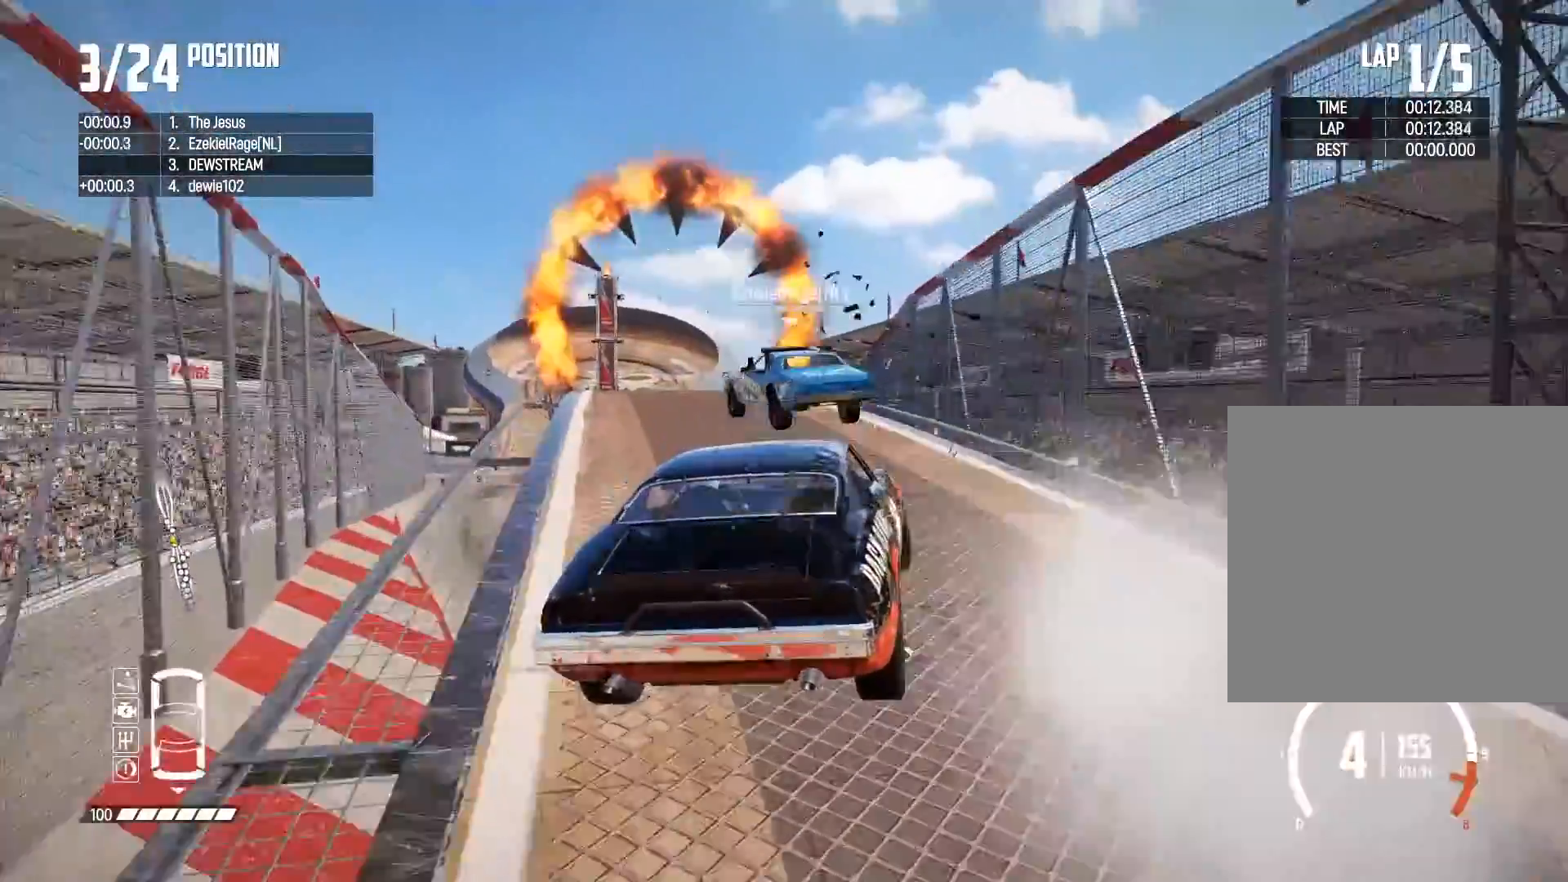
{"buttons": ["R2"], "left_stick": "center", "right_stick": "center", "events": [[233, "left_stick", "center"], [283, "left_stick", "left"], [467, "left_stick", "center"]]}
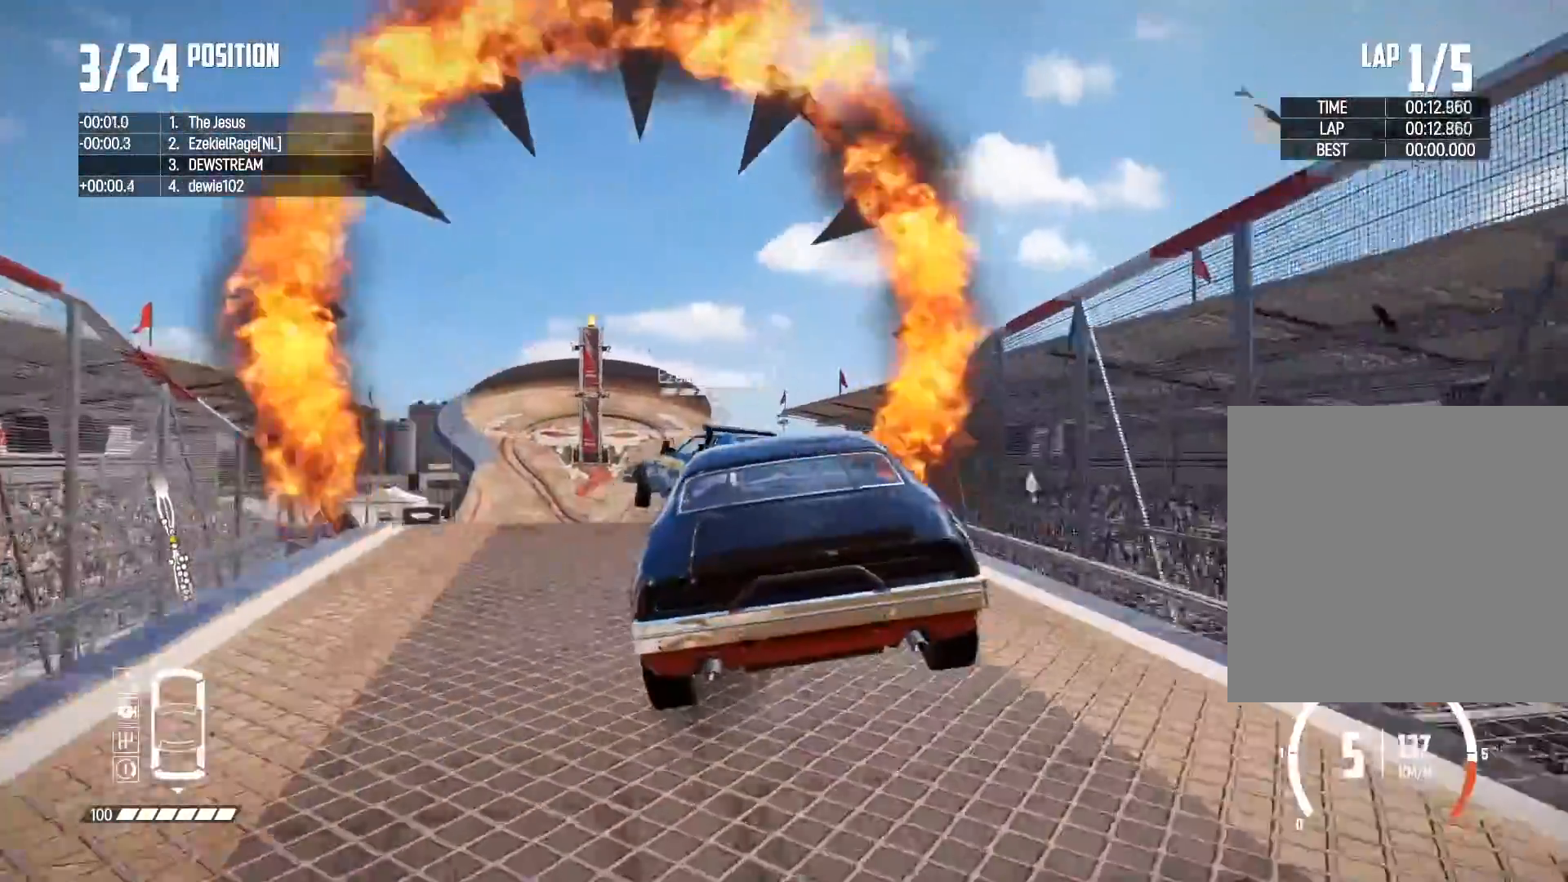
{"buttons": [], "left_stick": "down-right", "right_stick": "center", "events": [[217, "left_stick", "down-right"], [500, "R2", "up"]]}
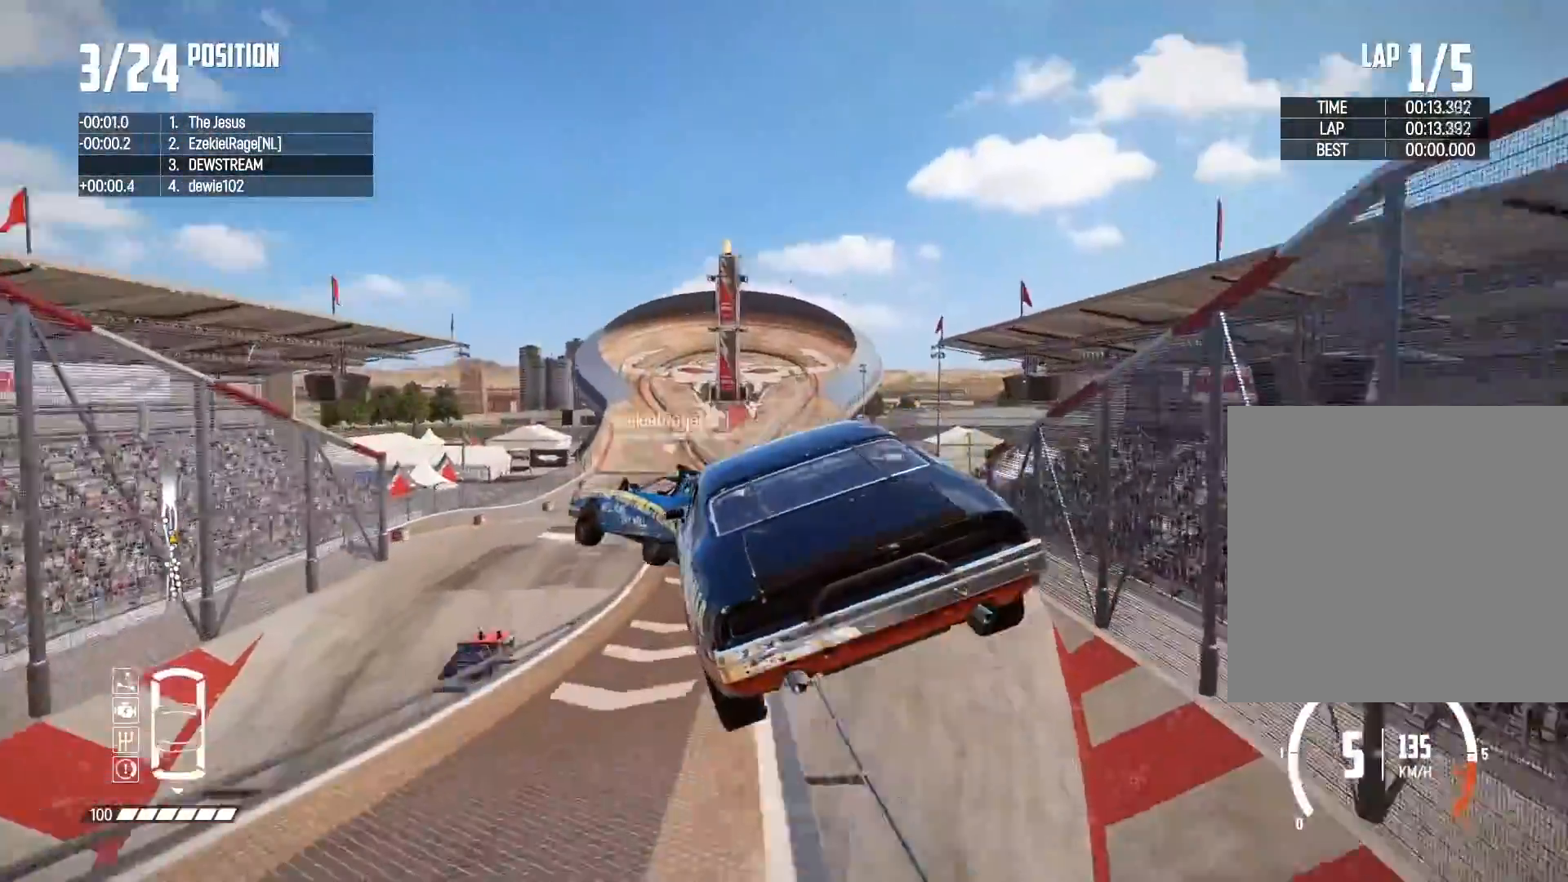
{"buttons": [], "left_stick": "center", "right_stick": "center", "events": [[50, "left_stick", "right"], [350, "left_stick", "down"], [400, "left_stick", "center"]]}
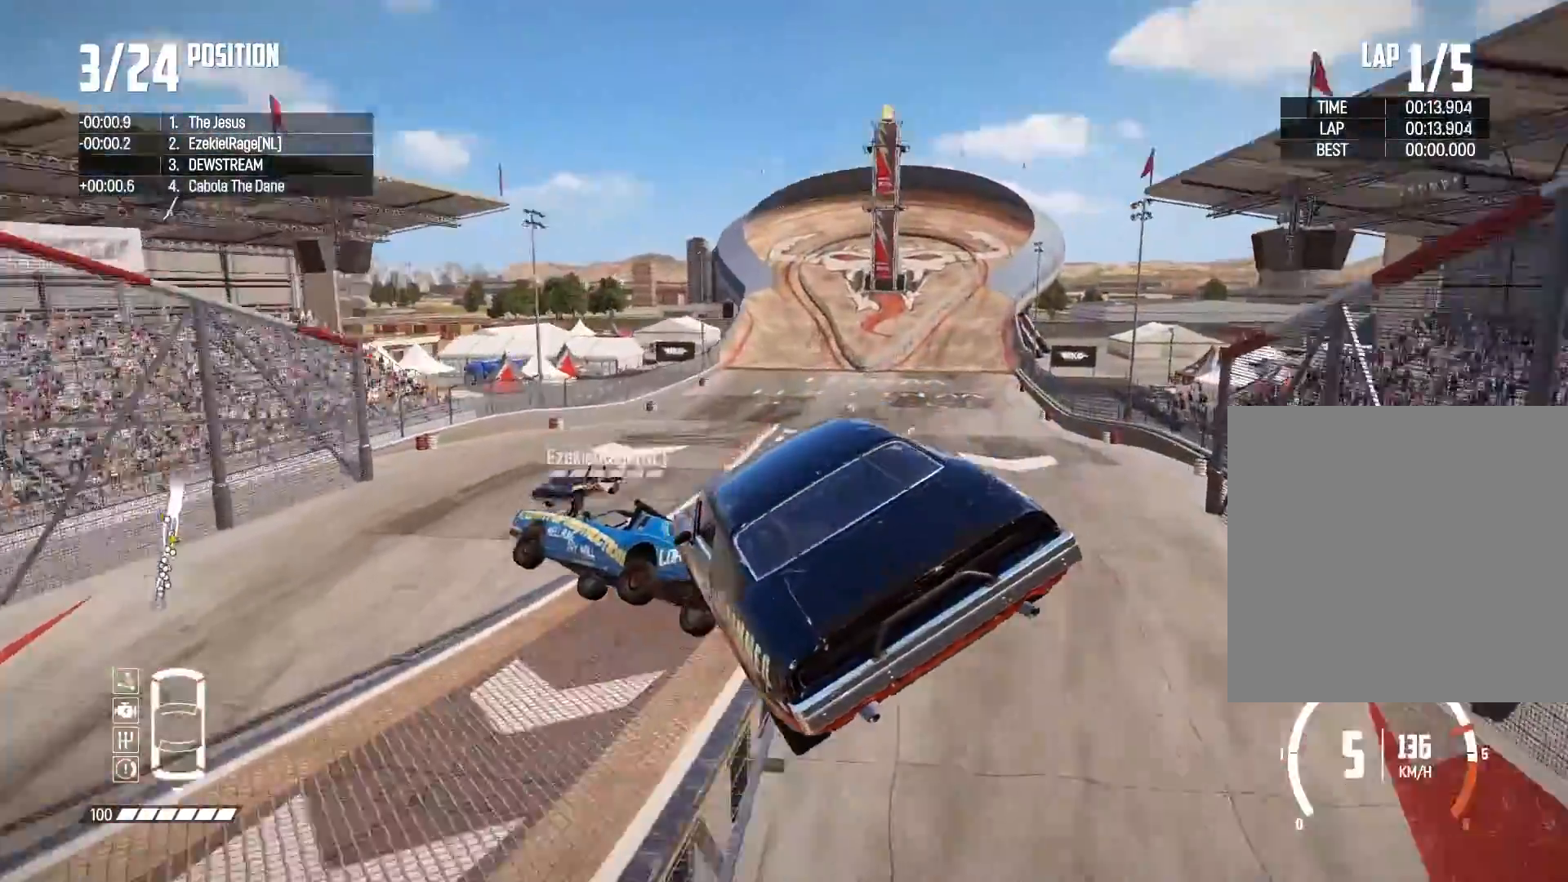
{"buttons": [], "left_stick": "center", "right_stick": "center", "events": []}
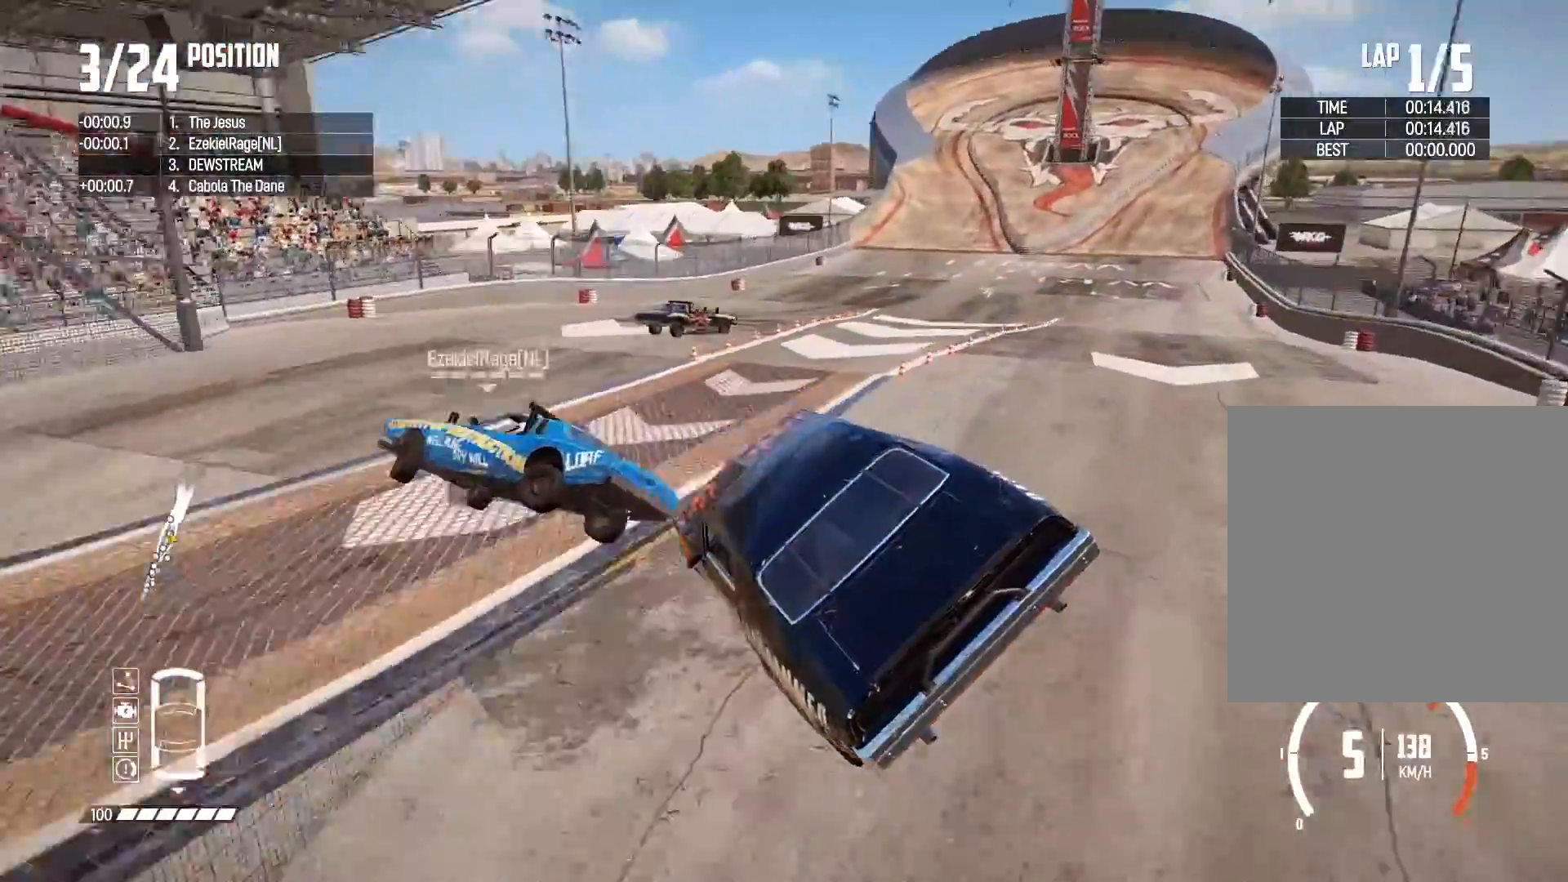
{"buttons": [], "left_stick": "right", "right_stick": "center", "events": [[133, "left_stick", "right"]]}
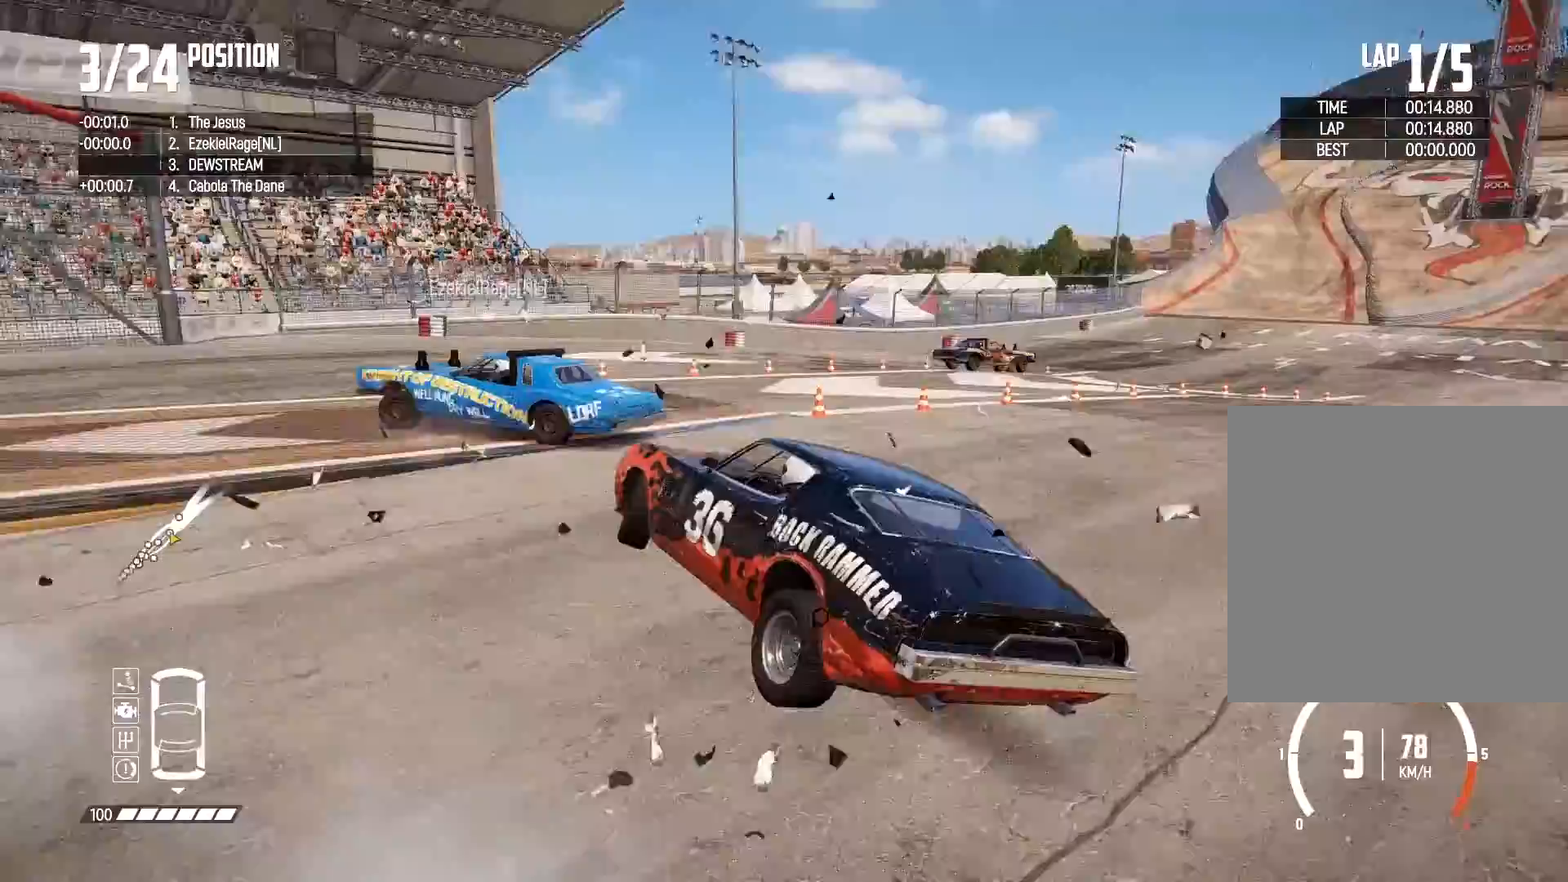
{"buttons": [], "left_stick": "right", "right_stick": "center", "events": []}
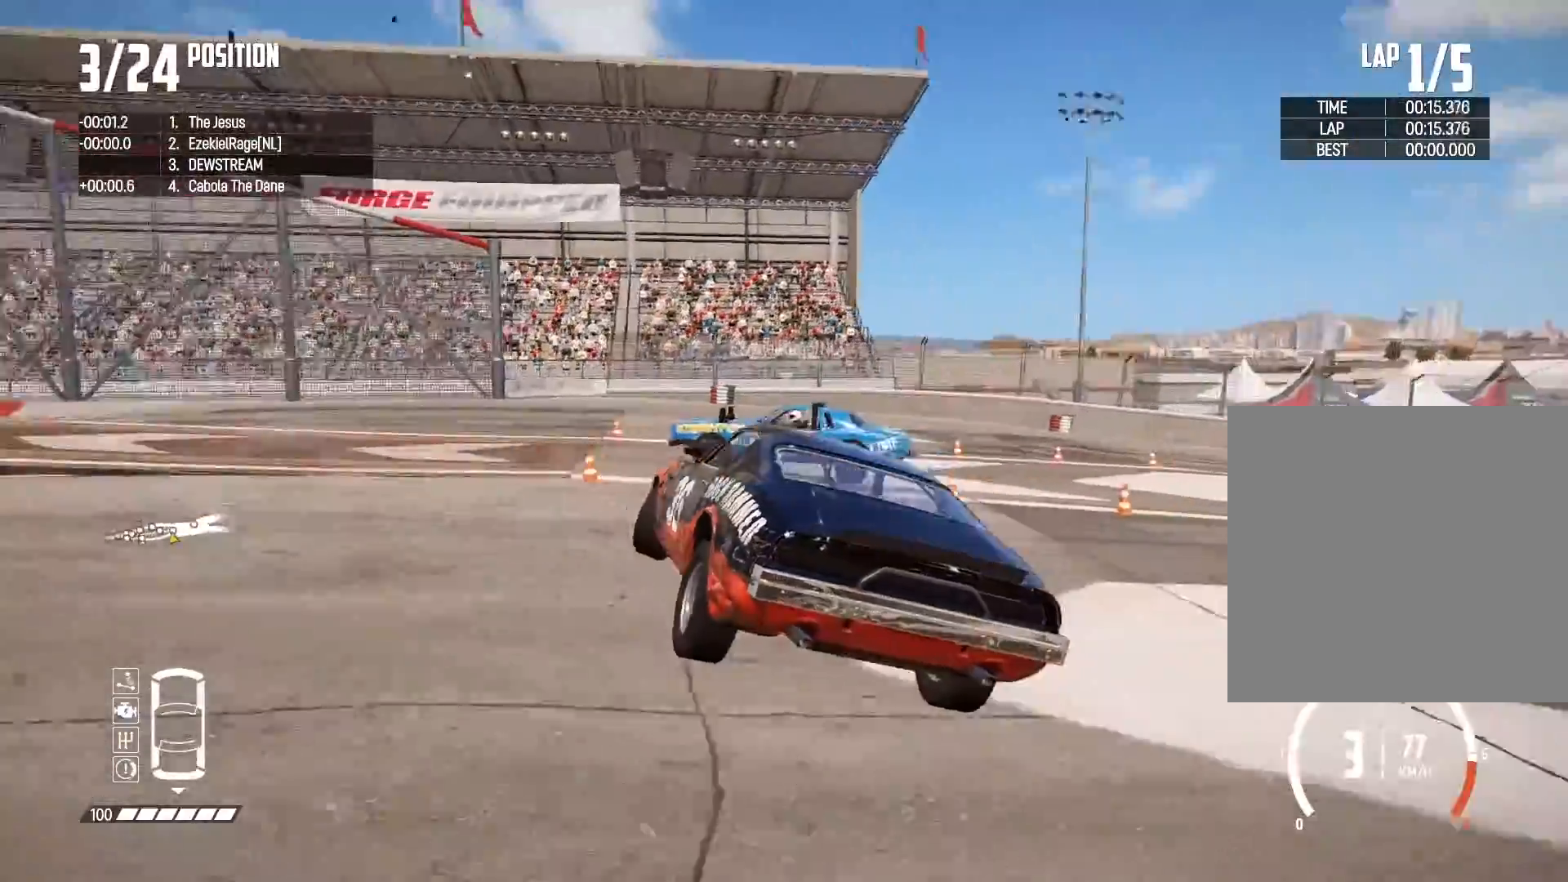
{"buttons": [], "left_stick": "right", "right_stick": "center", "events": []}
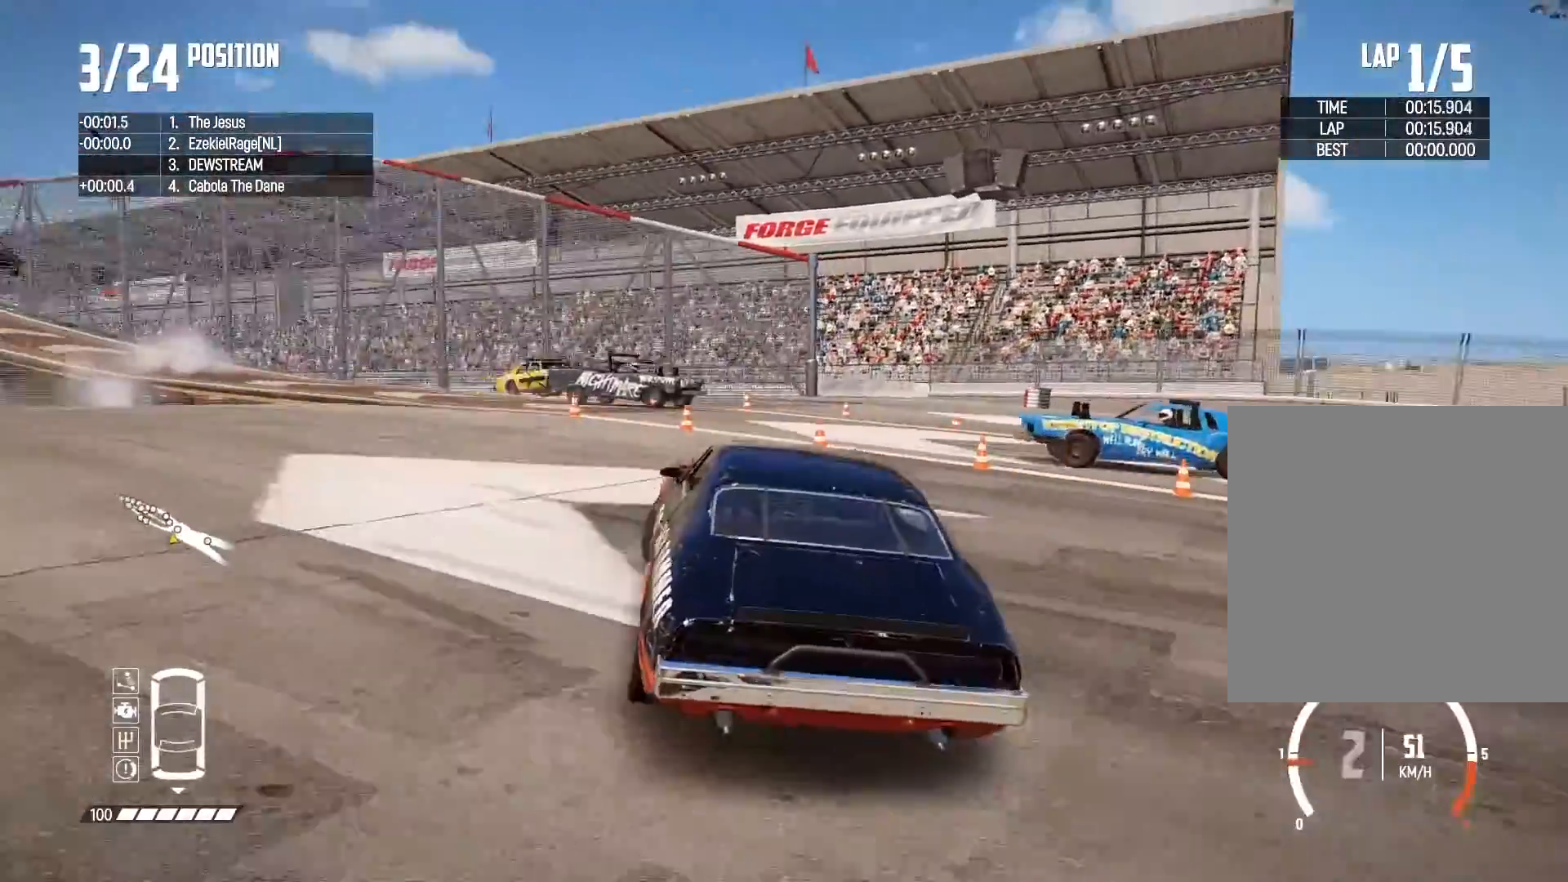
{"buttons": [], "left_stick": "right", "right_stick": "center", "events": []}
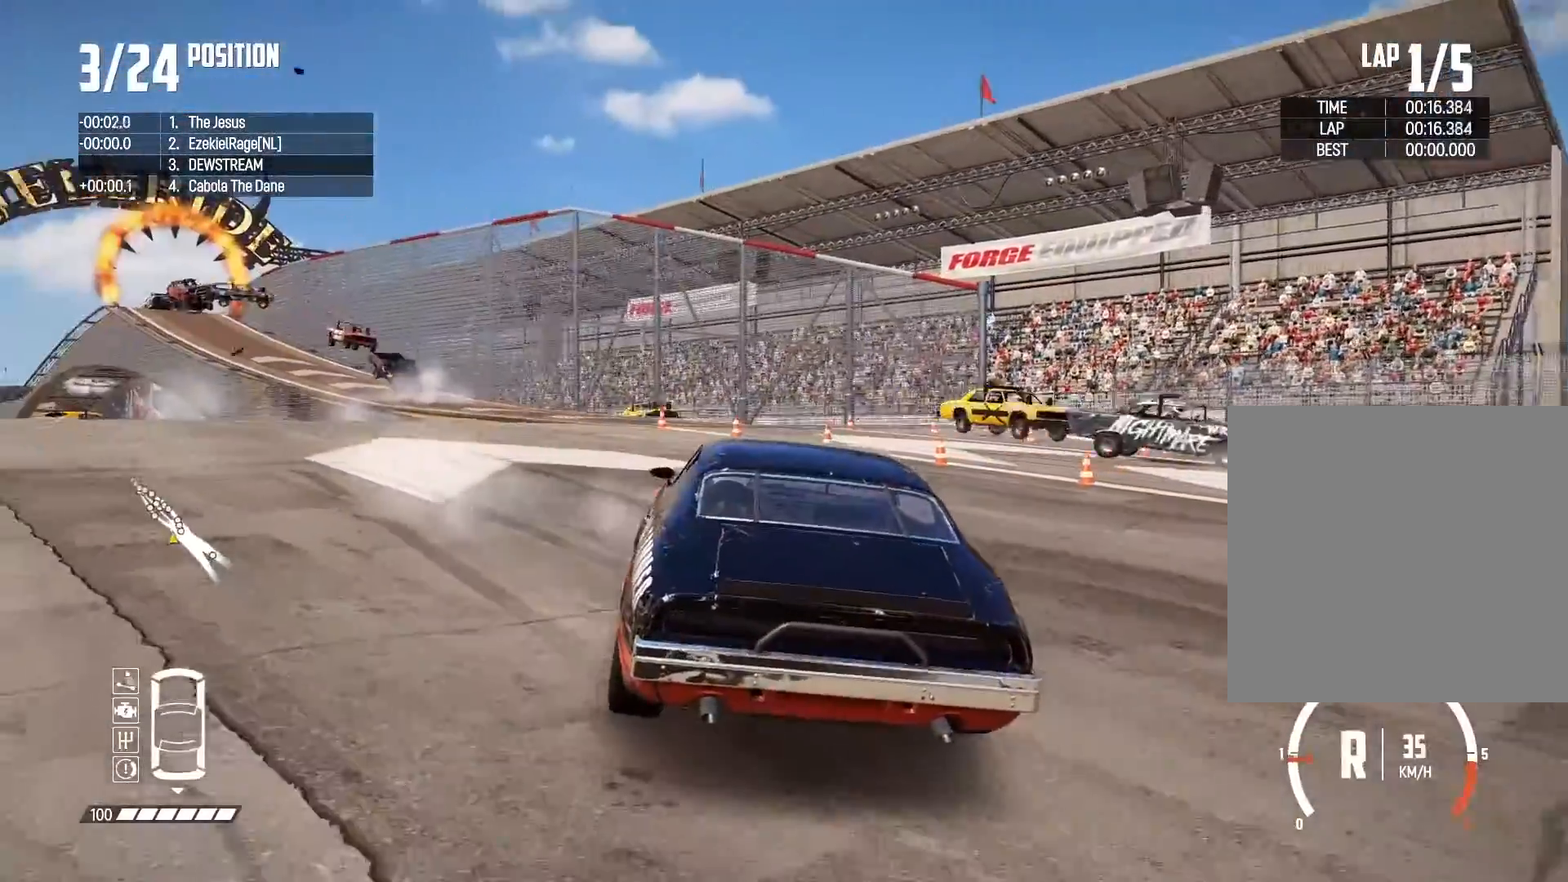
{"buttons": ["R2"], "left_stick": "right", "right_stick": "center", "events": [[400, "R2", "down"]]}
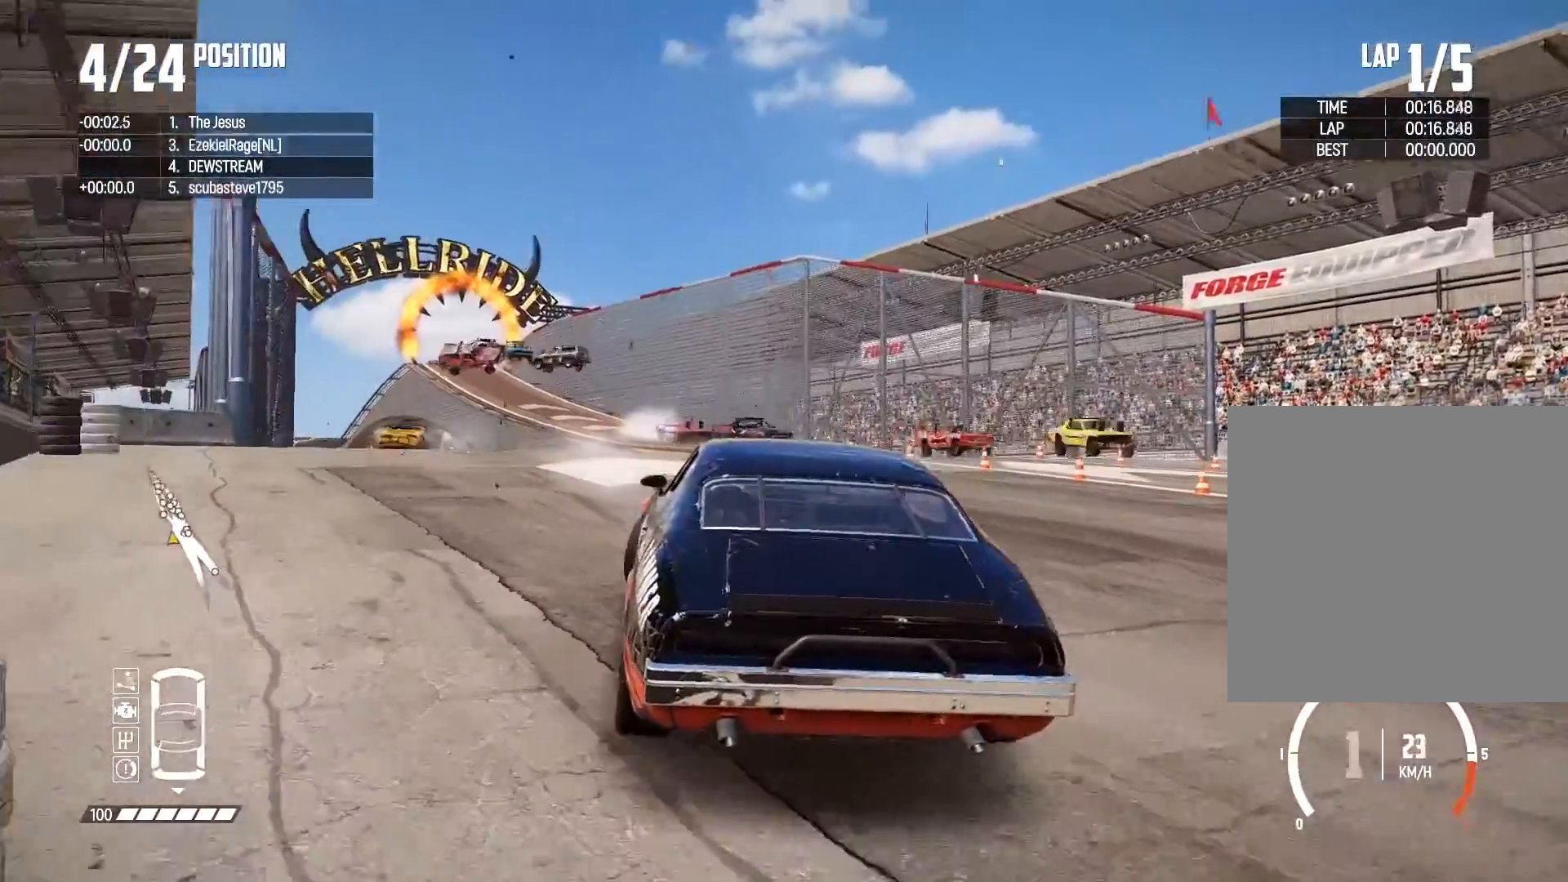
{"buttons": ["R2"], "left_stick": "right", "right_stick": "center", "events": []}
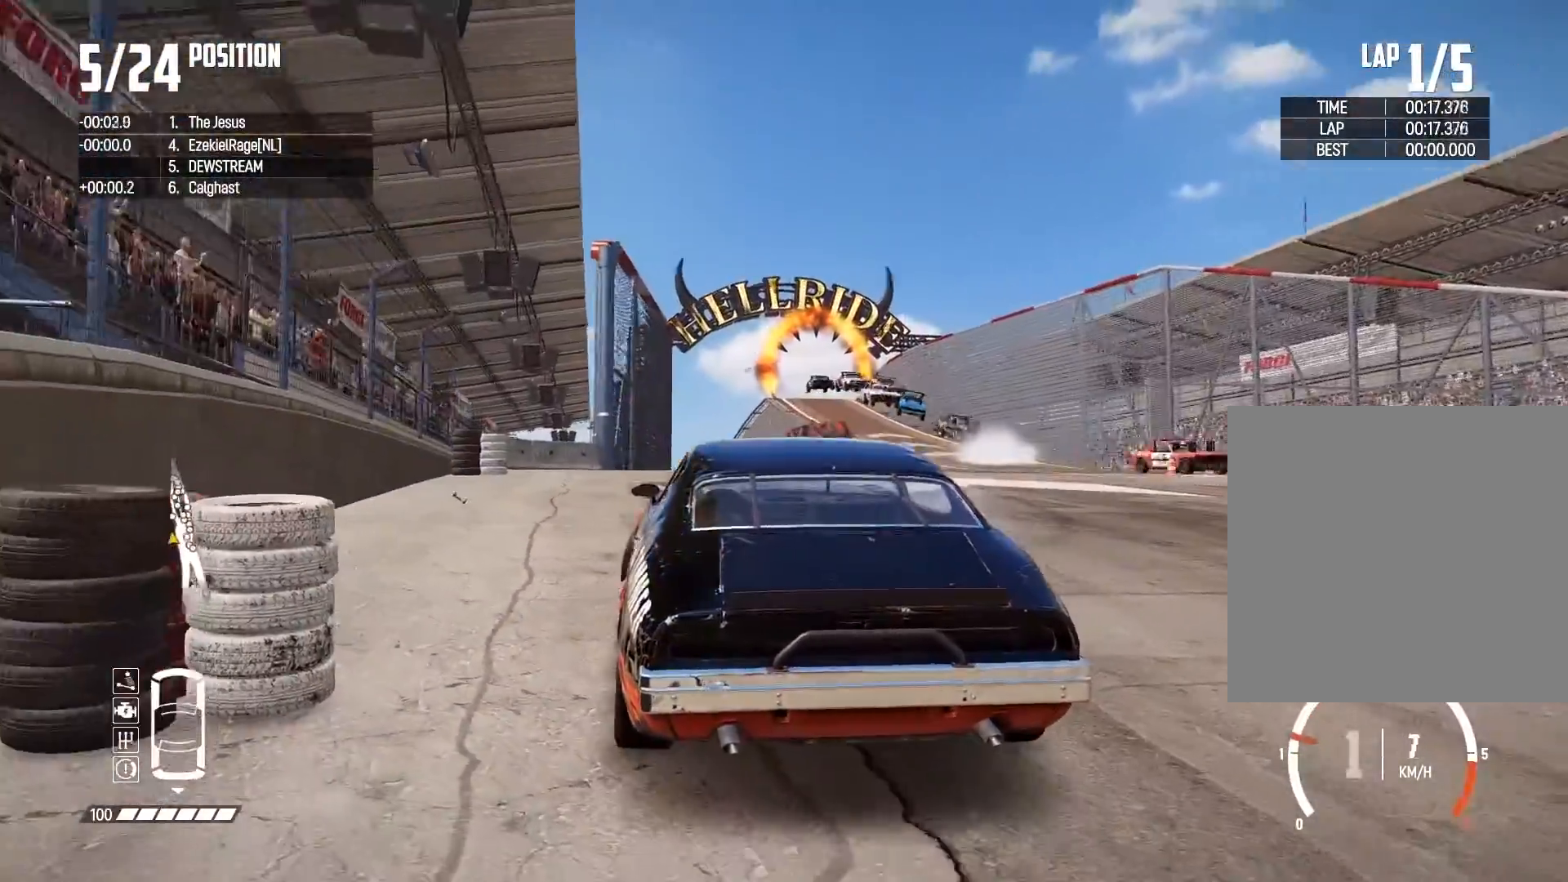
{"buttons": ["R2"], "left_stick": "center", "right_stick": "center", "events": [[383, "left_stick", "center"]]}
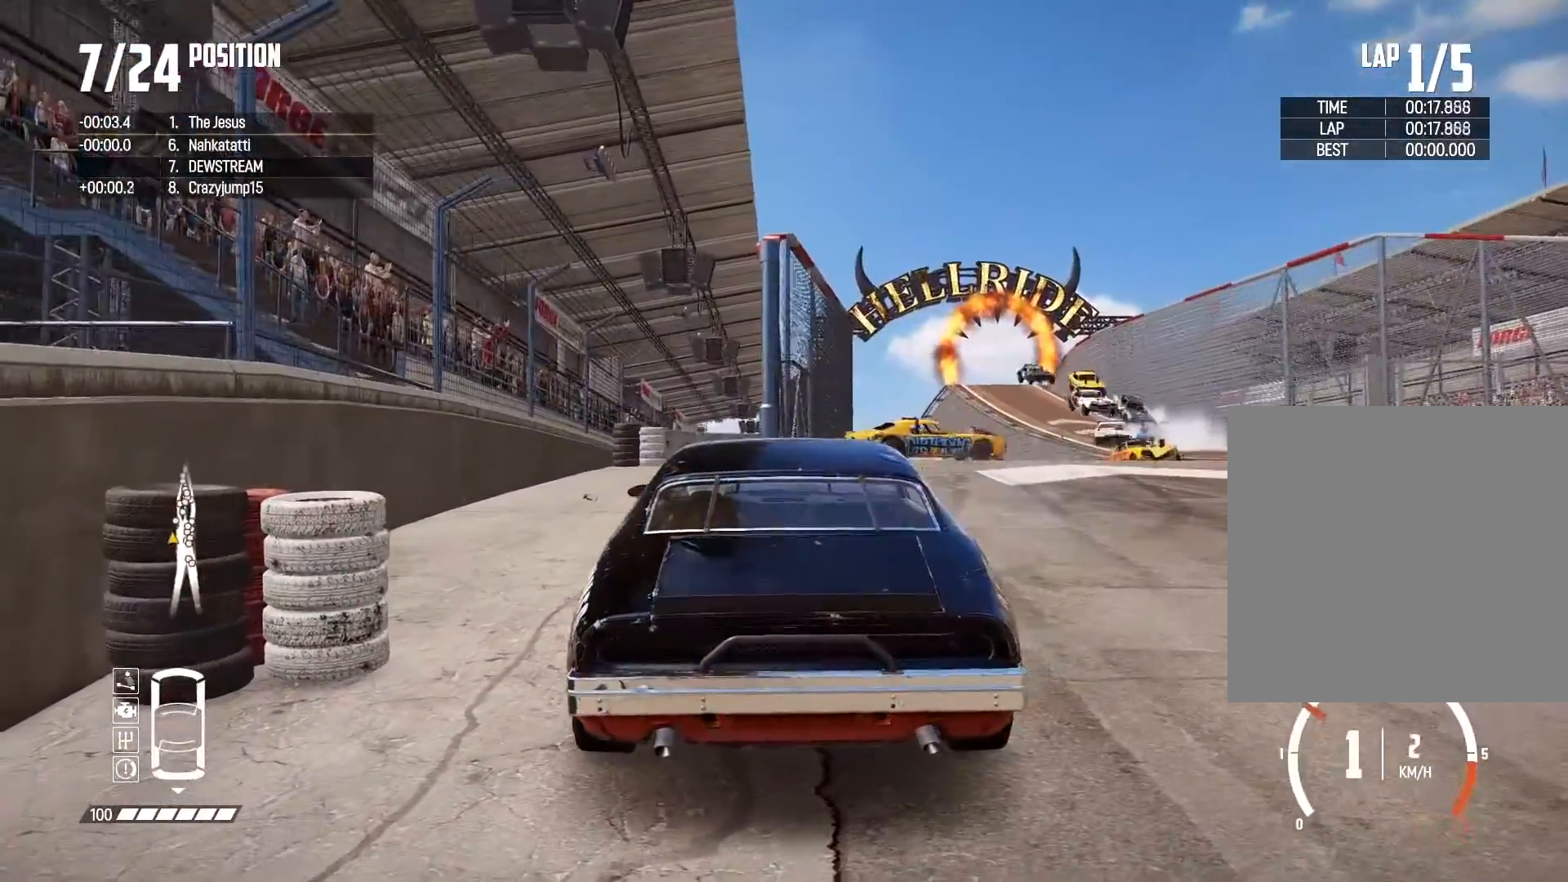
{"buttons": ["R2"], "left_stick": "right", "right_stick": "center", "events": [[50, "left_stick", "right"]]}
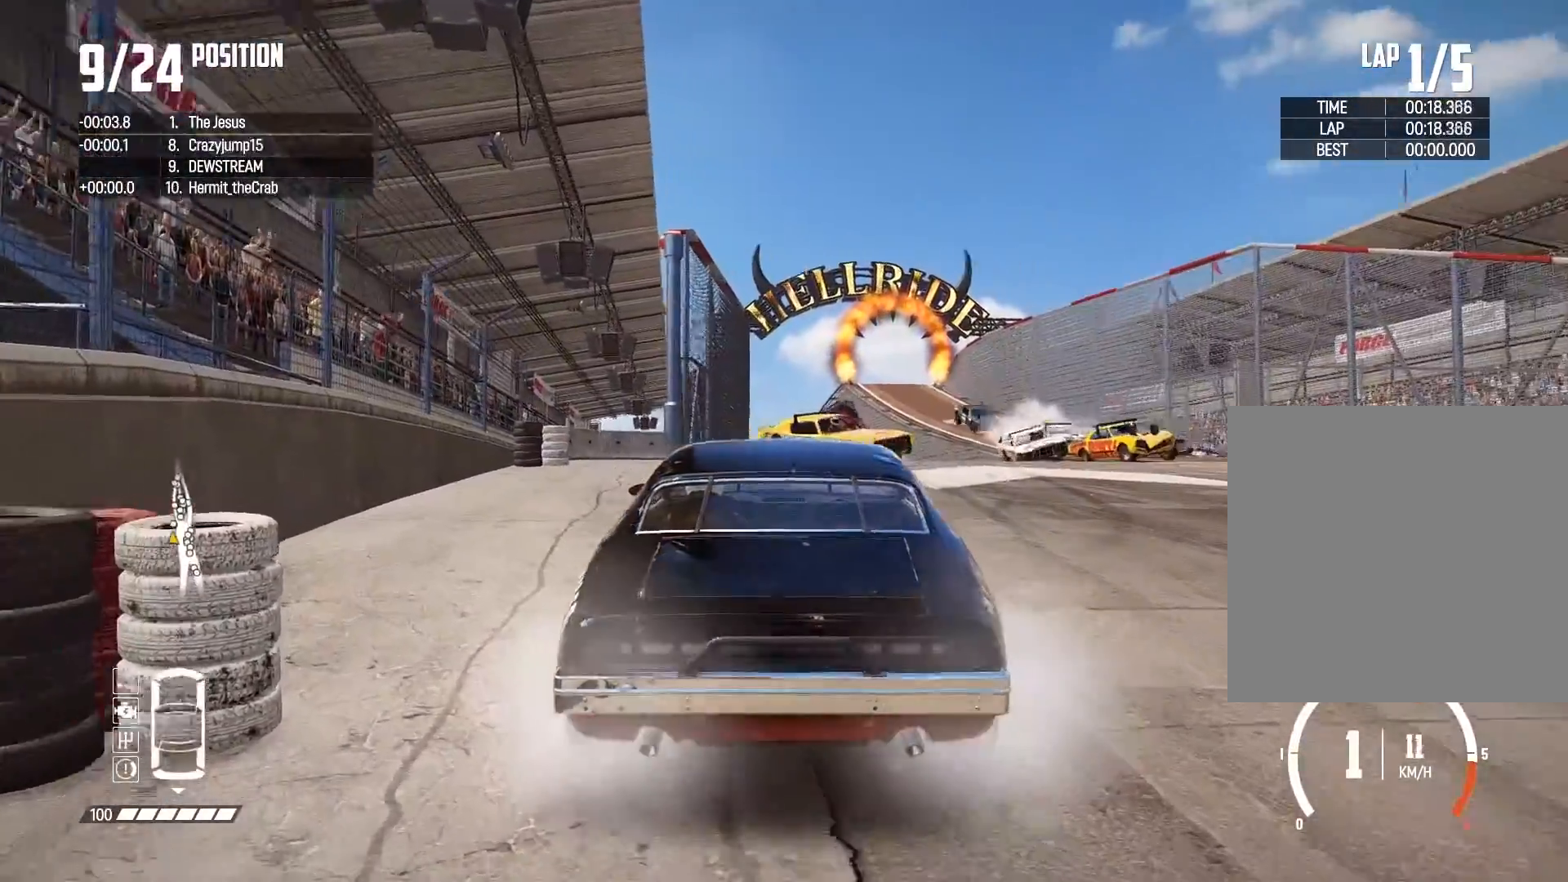
{"buttons": ["R2"], "left_stick": "right", "right_stick": "center", "events": []}
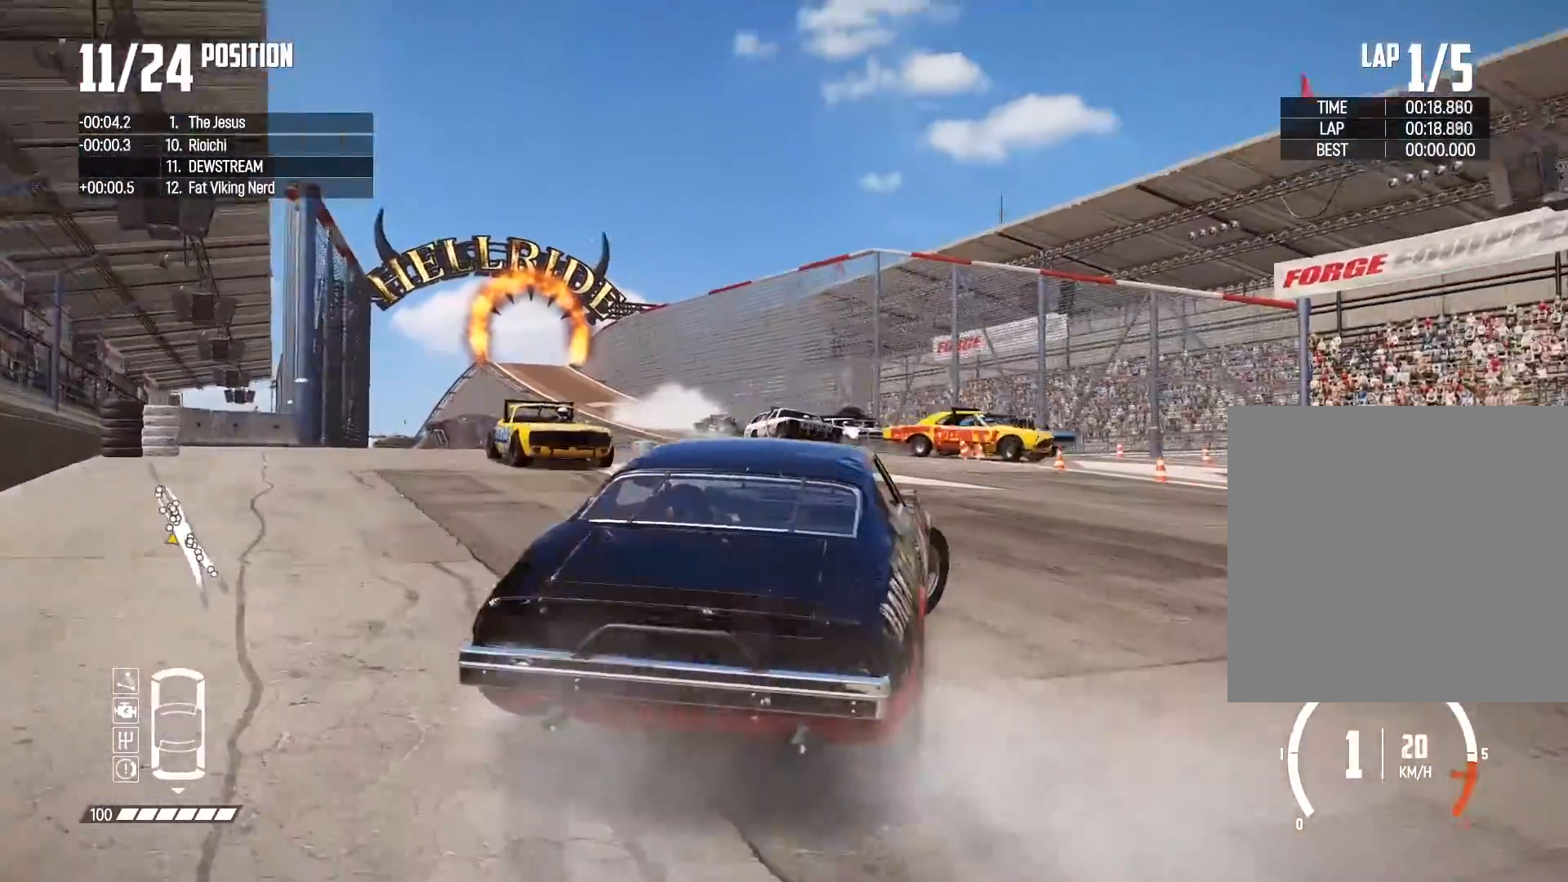
{"buttons": [], "left_stick": "right", "right_stick": "center", "events": [[67, "R2", "up"], [250, "R2", "down"], [483, "R2", "up"]]}
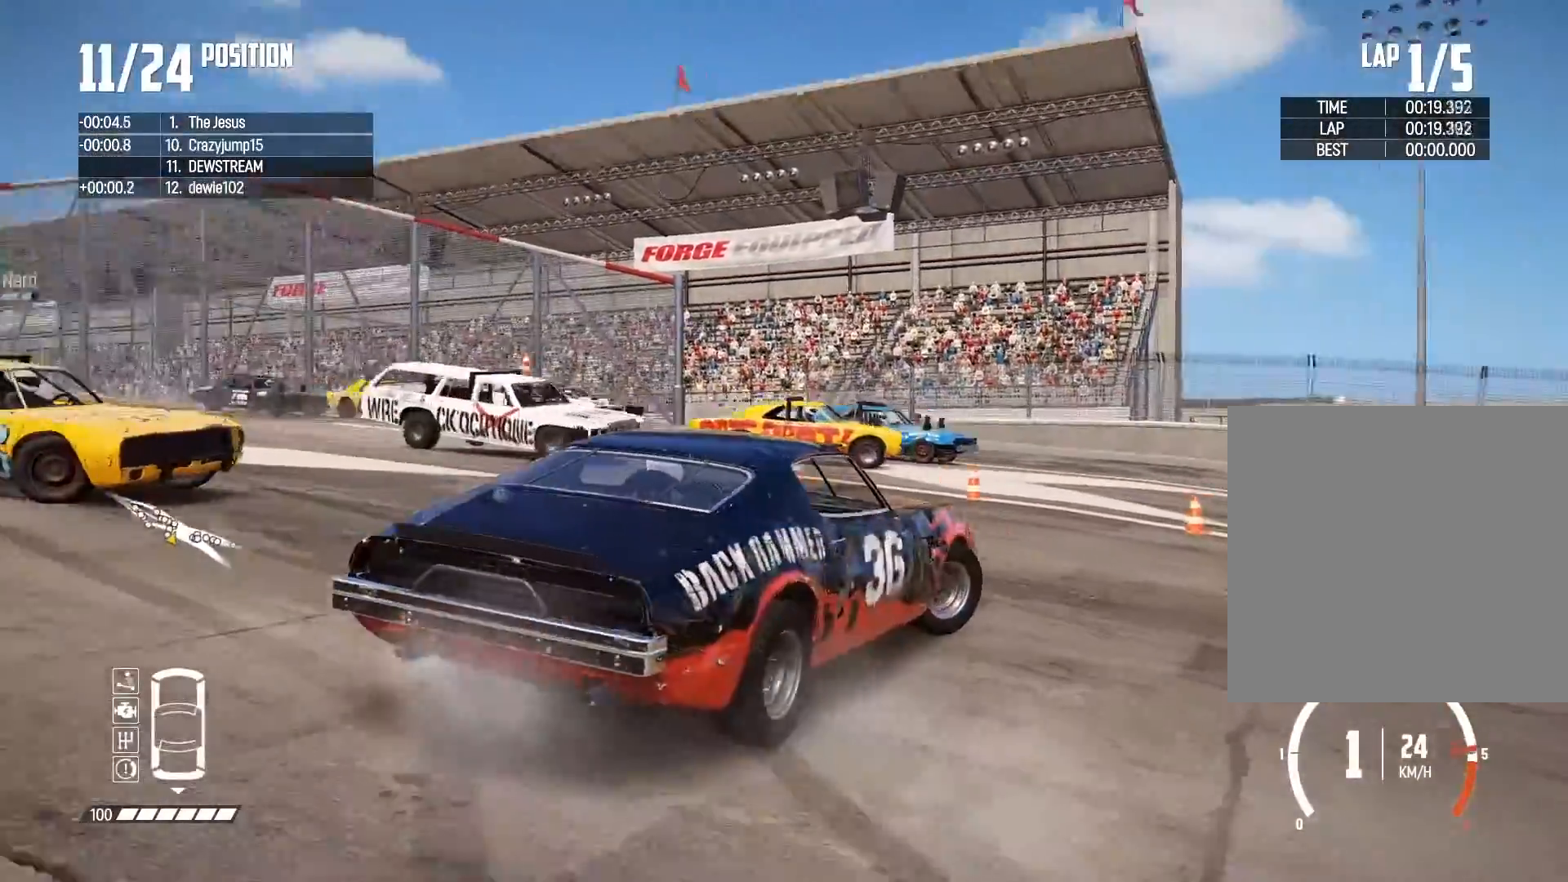
{"buttons": ["R2"], "left_stick": "left", "right_stick": "center", "events": [[133, "left_stick", "center"], [167, "R2", "down"], [183, "left_stick", "left"]]}
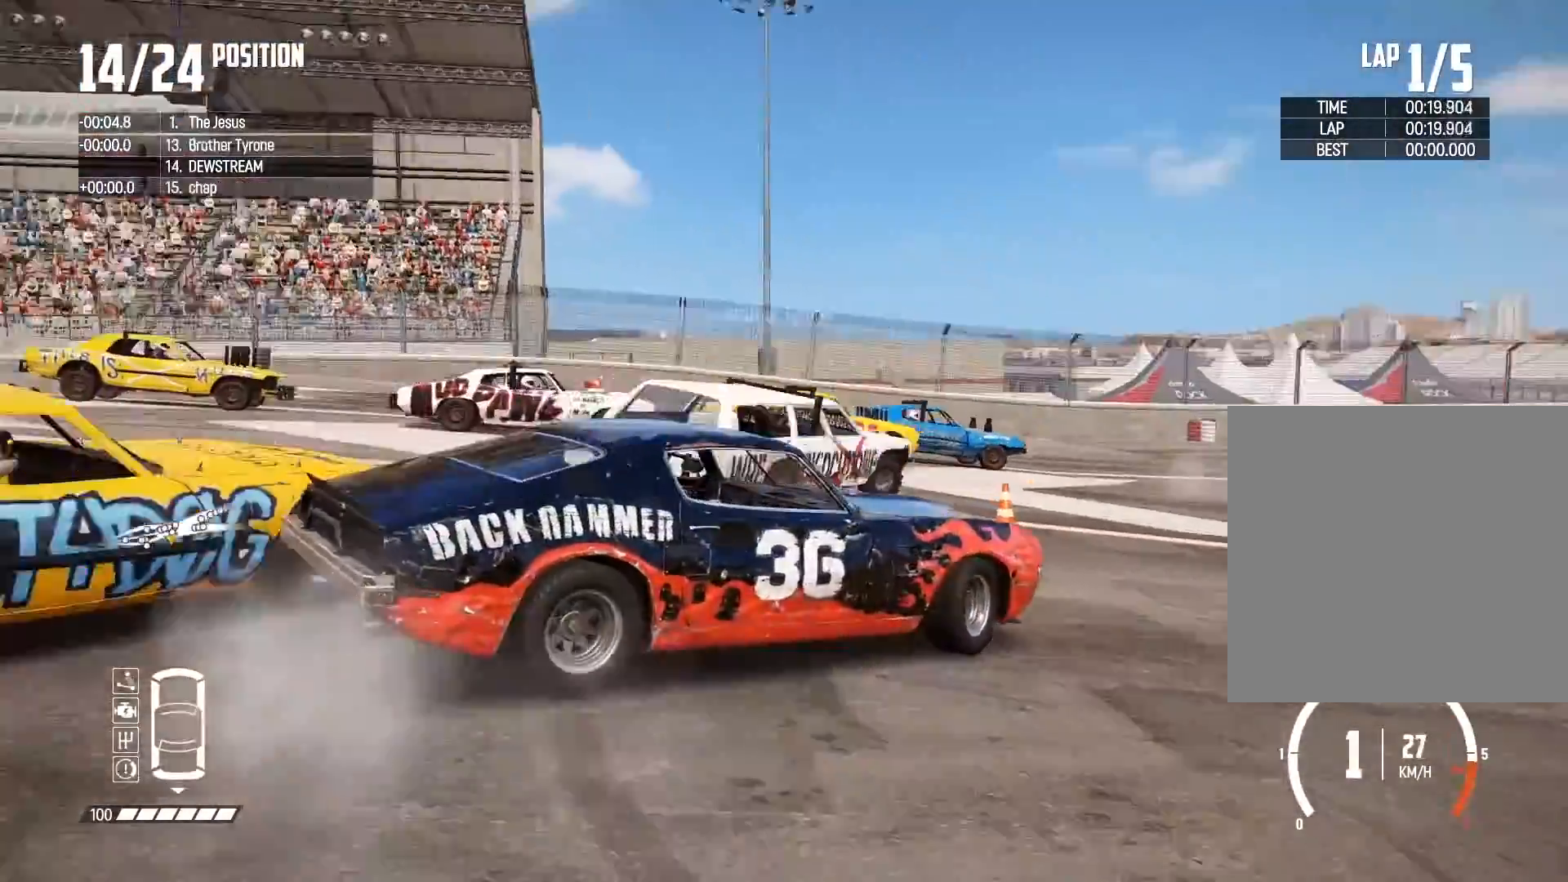
{"buttons": ["R2"], "left_stick": "right", "right_stick": "center", "events": [[433, "left_stick", "center"], [500, "left_stick", "right"]]}
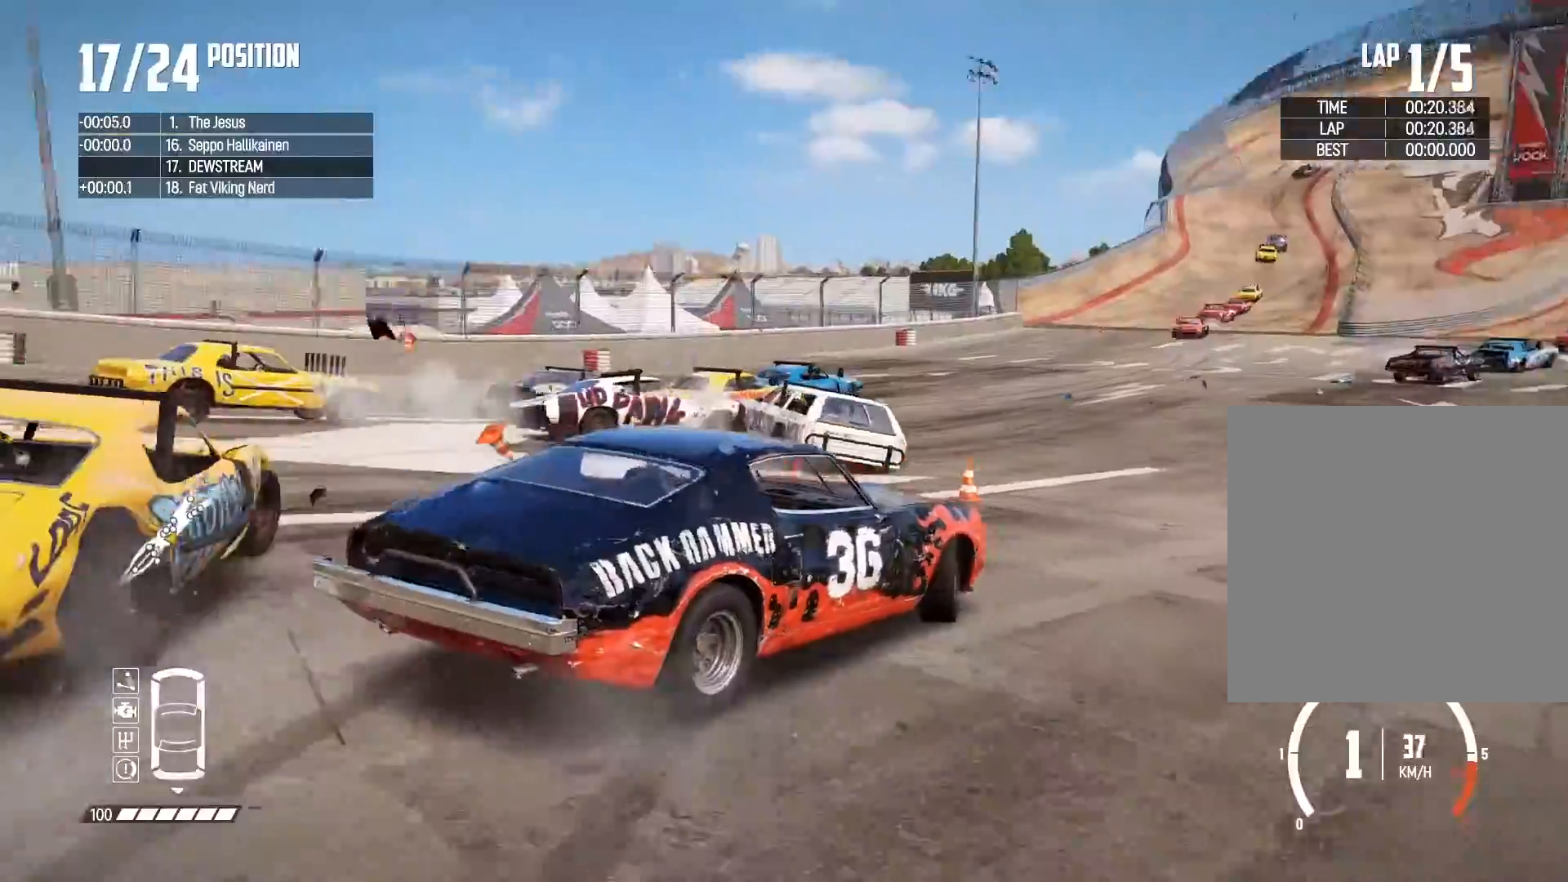
{"buttons": ["R2"], "left_stick": "left", "right_stick": "center", "events": [[250, "left_stick", "left"]]}
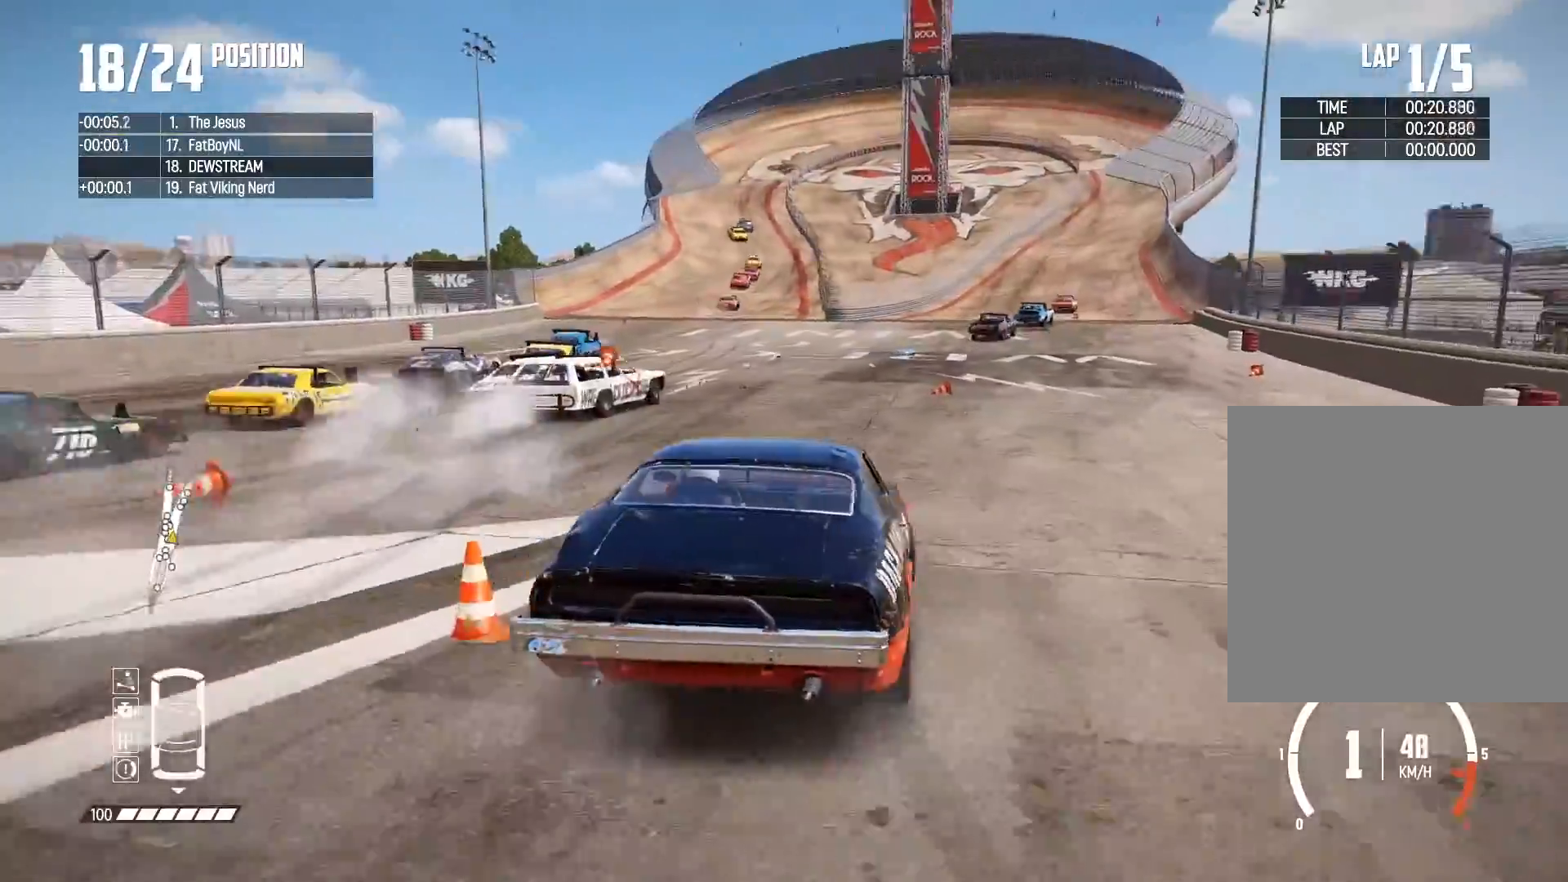
{"buttons": ["R2"], "left_stick": "up-right", "right_stick": "center", "events": [[117, "left_stick", "center"], [450, "left_stick", "up-right"]]}
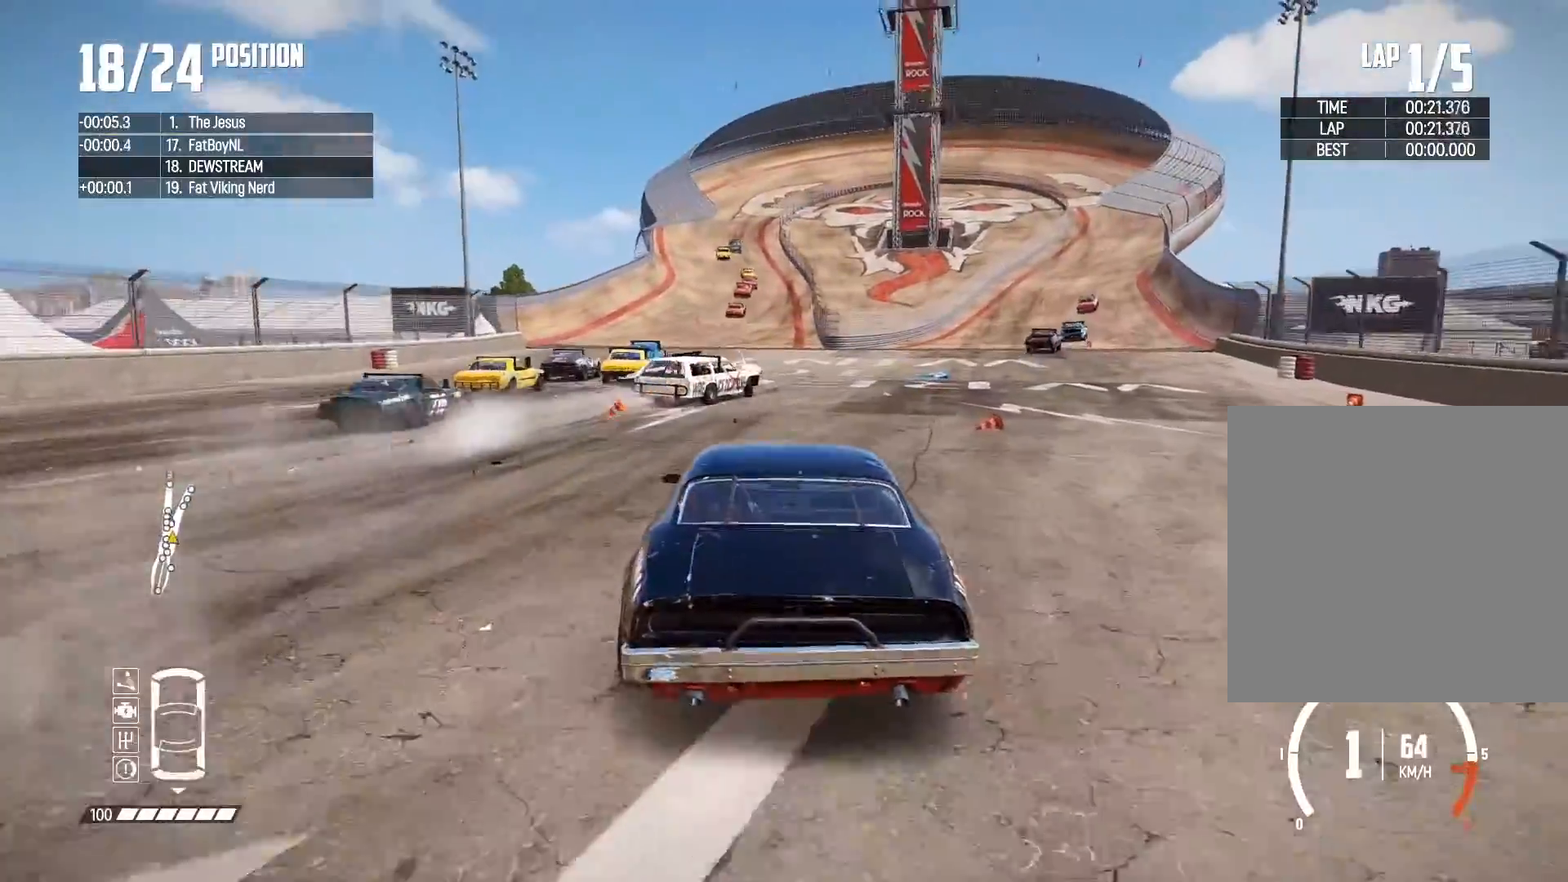
{"buttons": ["R2"], "left_stick": "up-left", "right_stick": "center", "events": [[100, "left_stick", "center"], [250, "left_stick", "up"], [483, "left_stick", "up-left"]]}
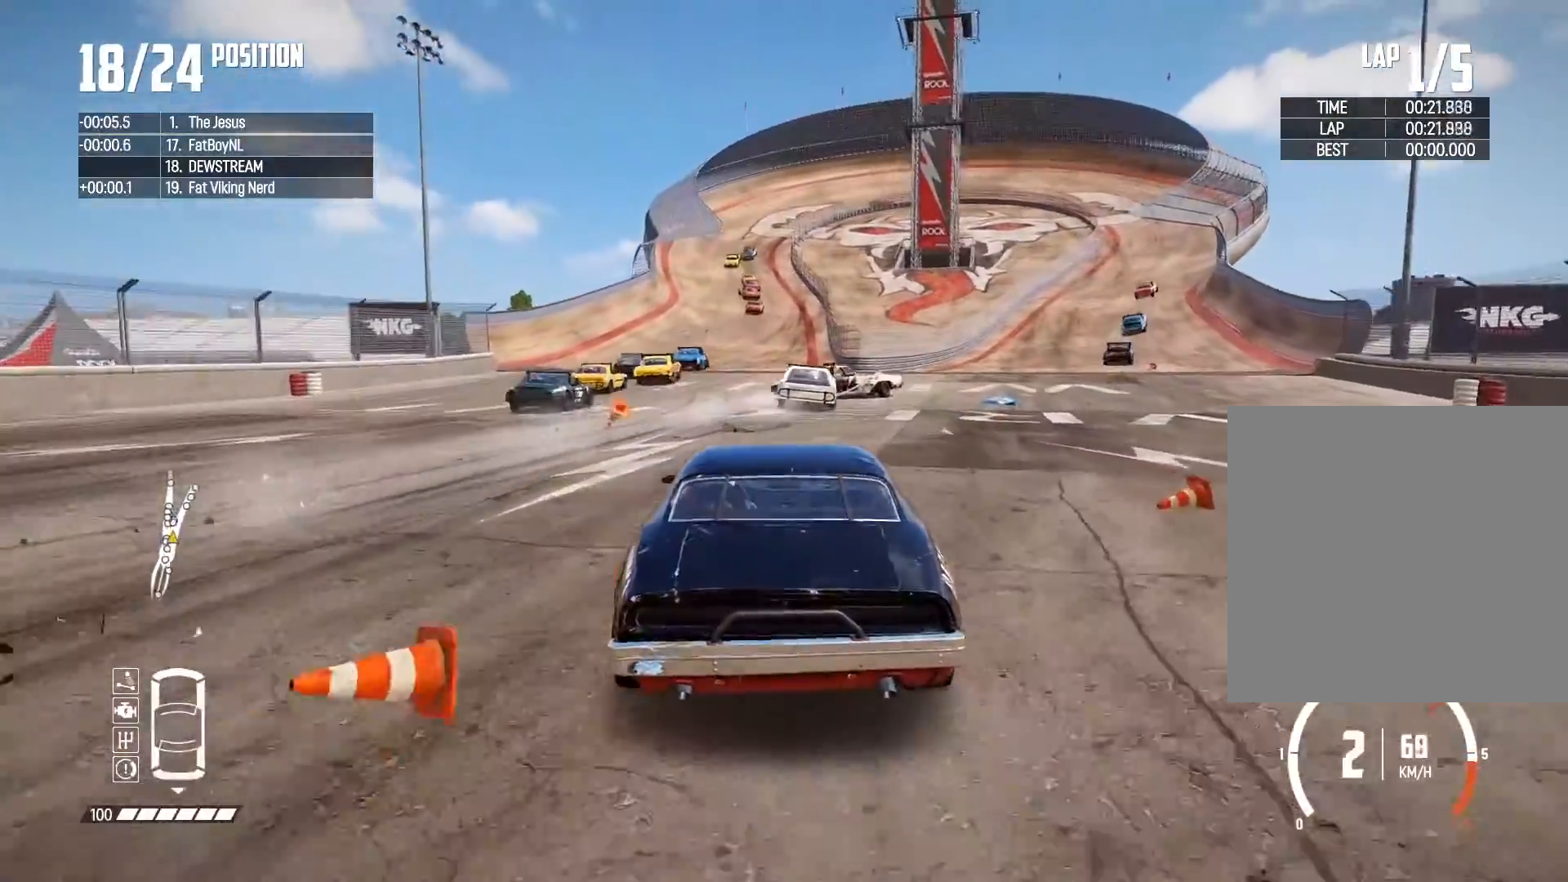
{"buttons": ["R2"], "left_stick": "center", "right_stick": "center", "events": [[133, "left_stick", "center"], [400, "left_stick", "up-left"], [500, "left_stick", "center"]]}
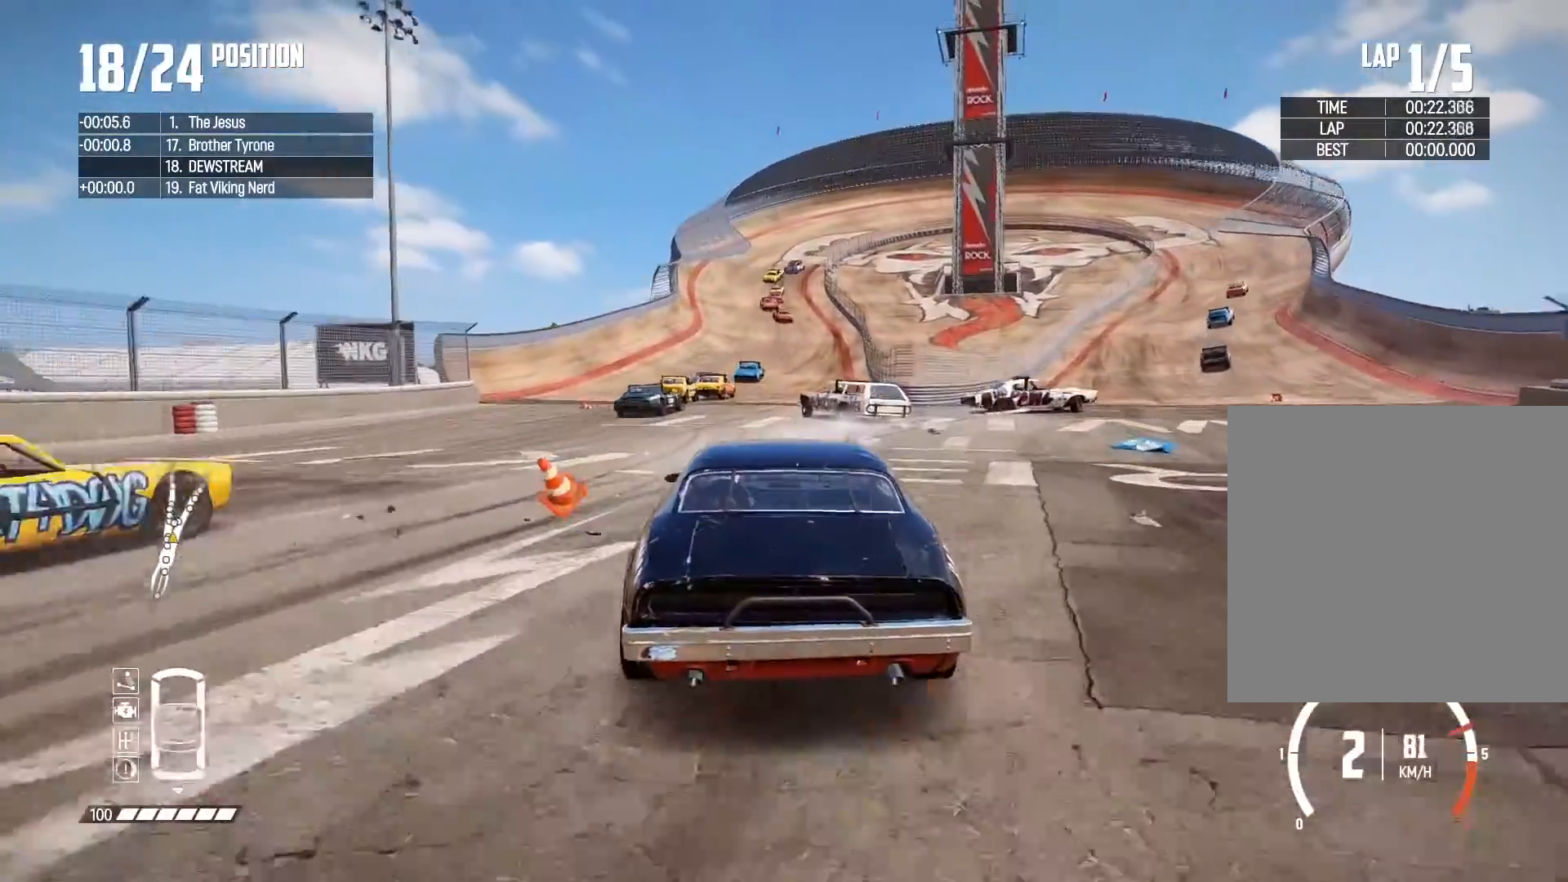
{"buttons": ["R2"], "left_stick": "center", "right_stick": "center", "events": [[233, "left_stick", "up-left"], [383, "left_stick", "center"]]}
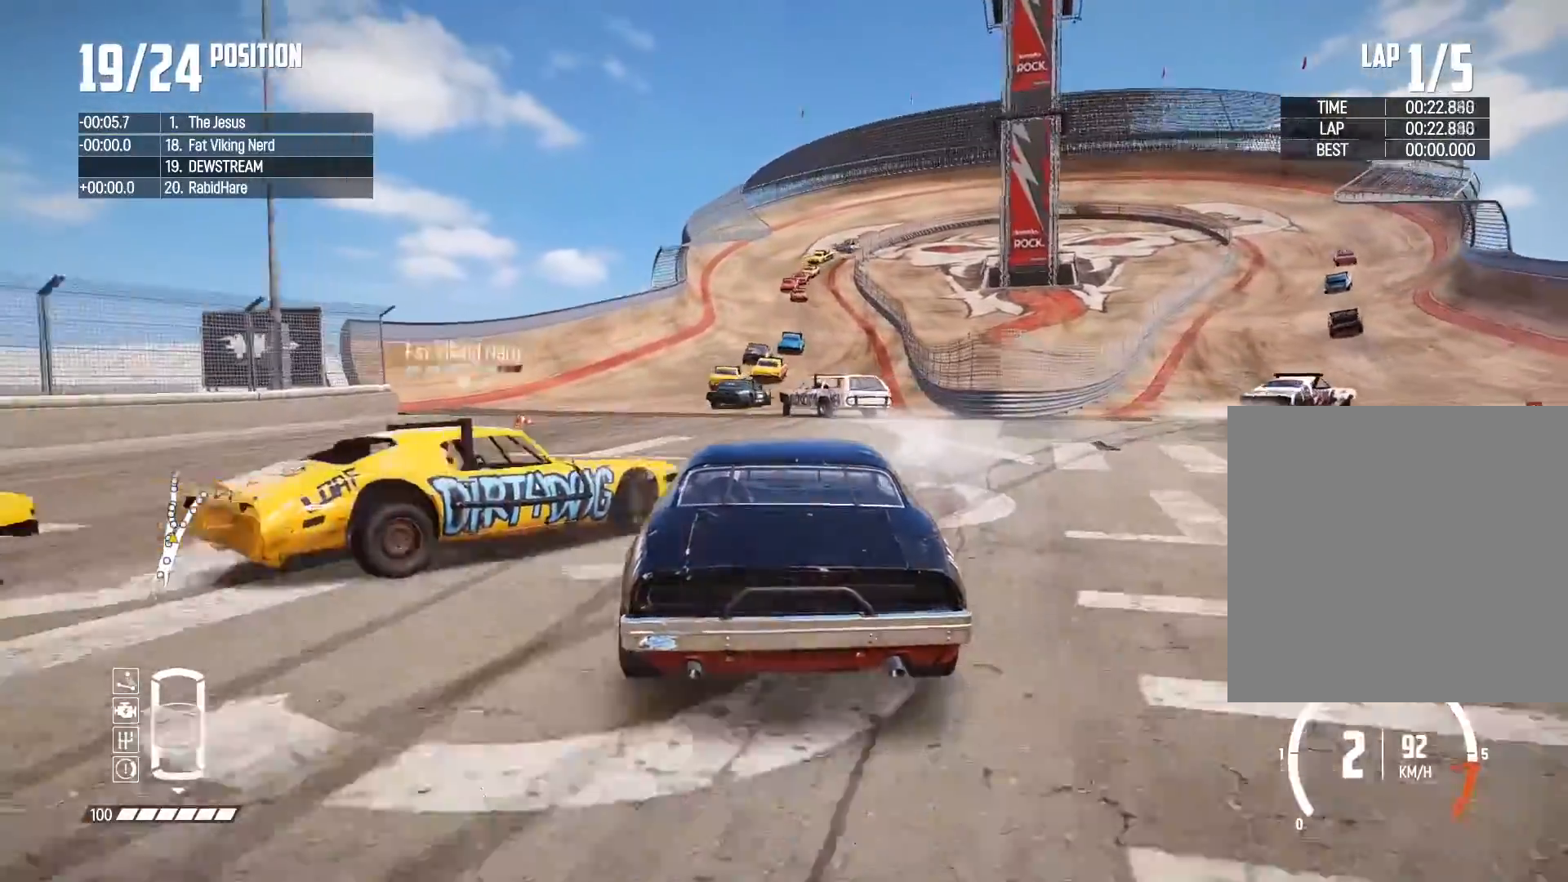
{"buttons": ["R2"], "left_stick": "left", "right_stick": "center", "events": [[33, "left_stick", "down-right"], [183, "left_stick", "left"]]}
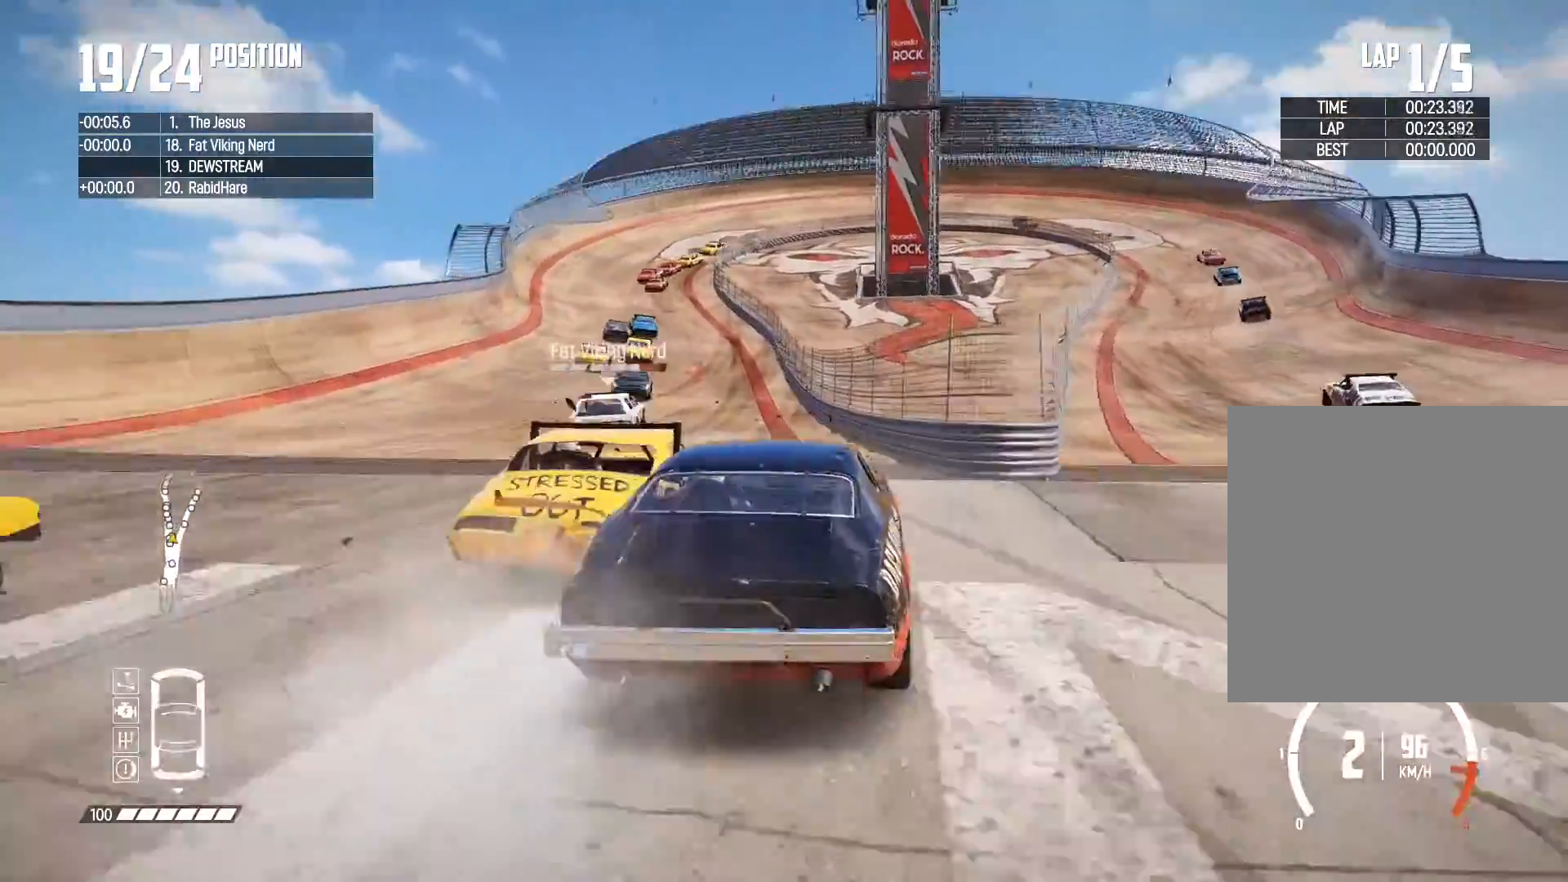
{"buttons": ["R2"], "left_stick": "center", "right_stick": "center", "events": [[150, "R2", "up"], [400, "R2", "down"], [400, "left_stick", "center"]]}
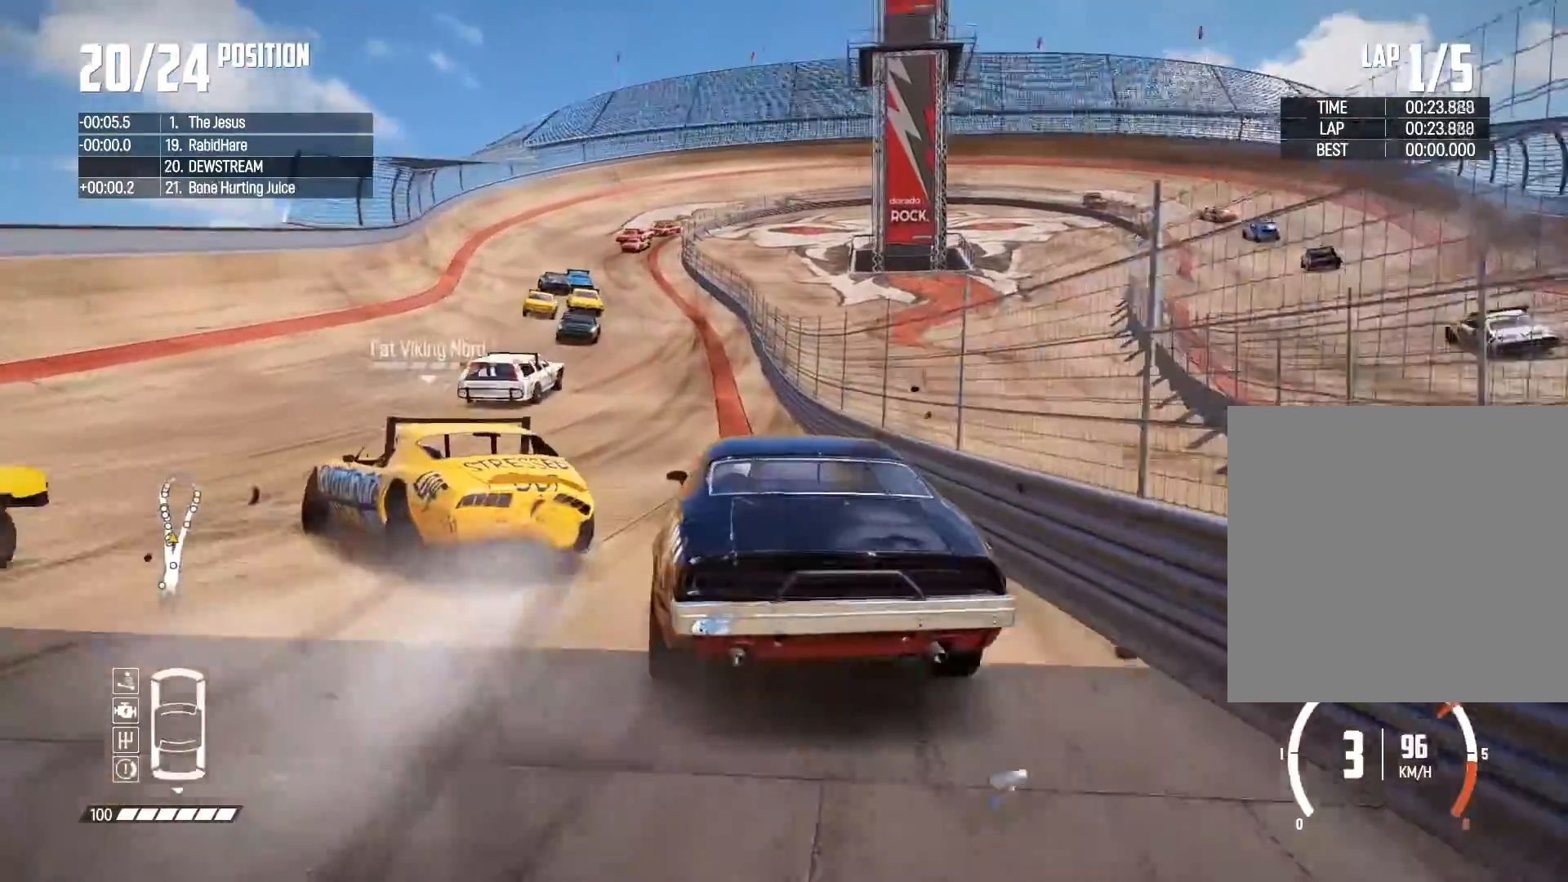
{"buttons": ["R2"], "left_stick": "center", "right_stick": "center", "events": [[233, "left_stick", "right"], [417, "left_stick", "center"]]}
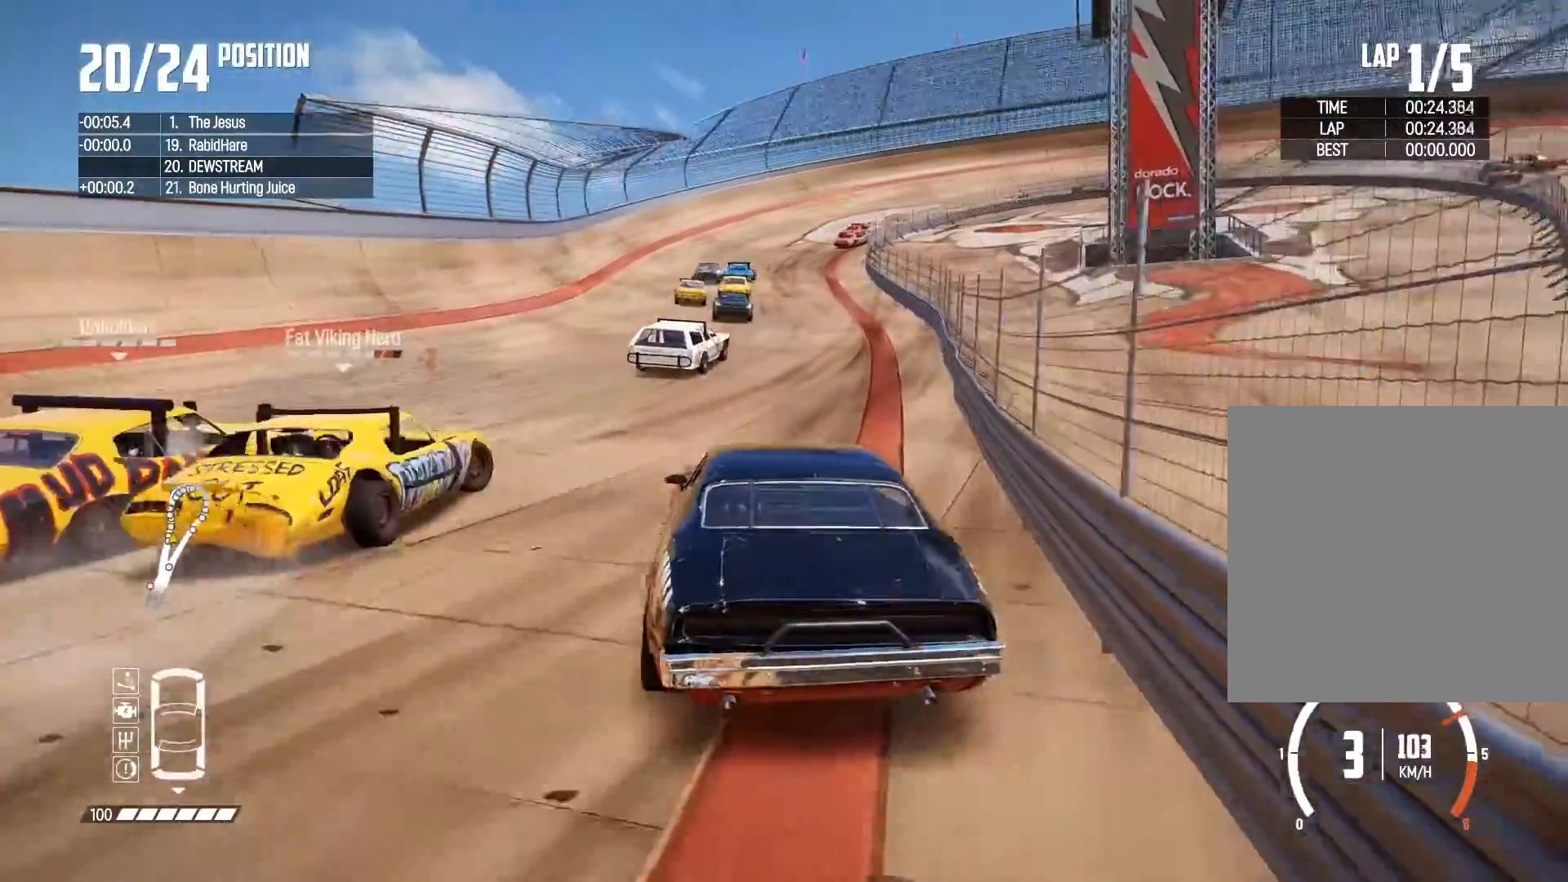
{"buttons": ["R2"], "left_stick": "center", "right_stick": "center", "events": [[167, "left_stick", "left"], [333, "left_stick", "center"]]}
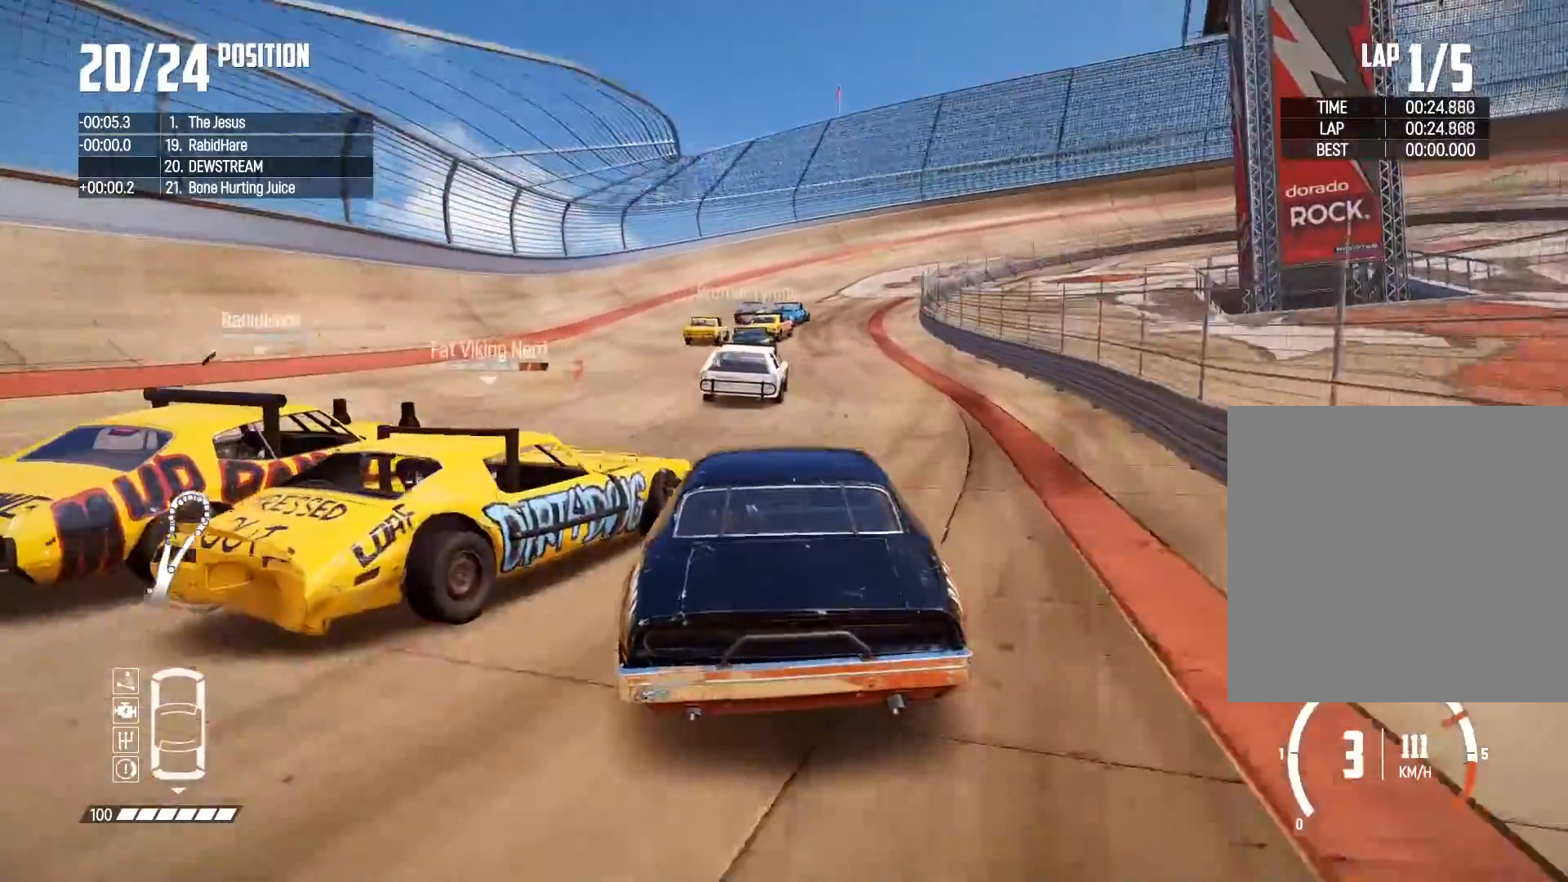
{"buttons": ["R2"], "left_stick": "right", "right_stick": "center", "events": [[483, "left_stick", "right"]]}
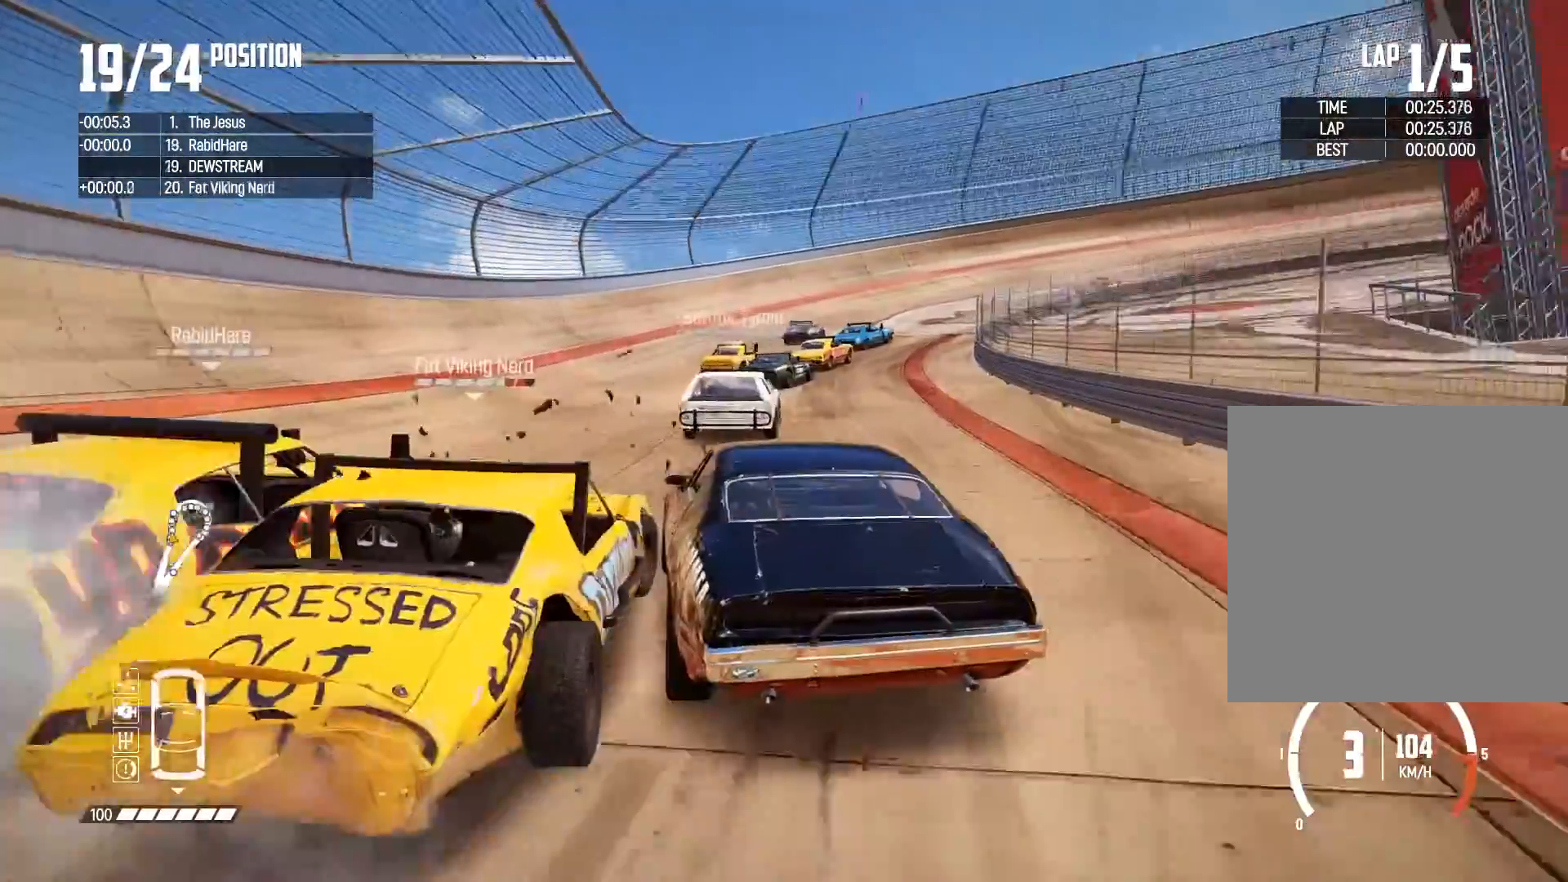
{"buttons": ["R2"], "left_stick": "right", "right_stick": "center", "events": []}